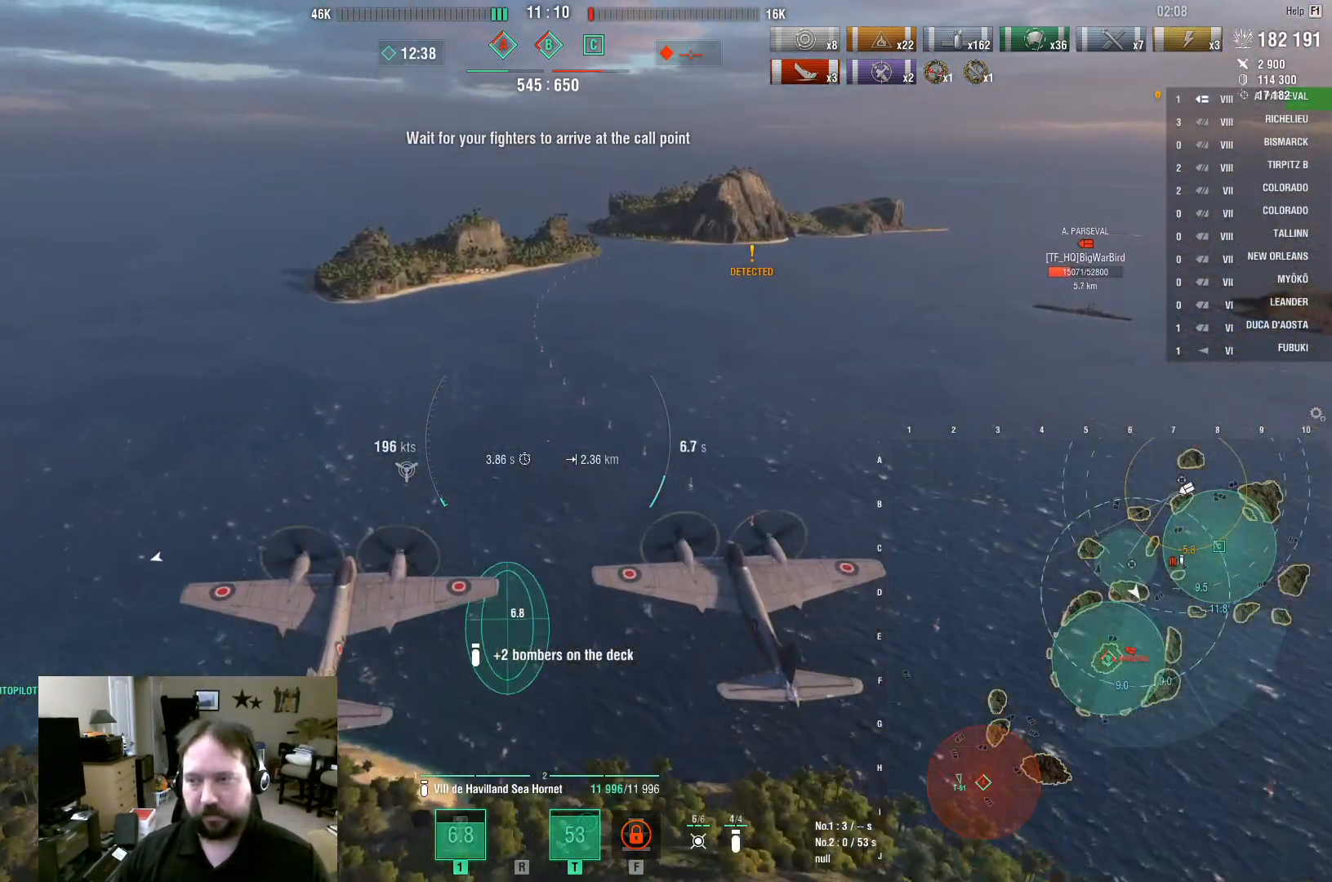
Gameplay with keyboard and mouse; each line is a JSON object with the keys and mouse buttons held at the frame after it. "events" lists presses ("down") and releases ("up") of "1", "2", "3", "4", "5", "a", "alt", "c", "caps_lock", "ctrl", "d", "e", "f", "g", "q", "r", "s", "shift", "space", "t", "tab", "v", "w", "x", "z", "mouse_left", "mouse_wheel" and "mouse_right" between this image and that frame as [ms after this image, input, new state], when the widget could be followed in between. "mouse_left", "mouse_wheel", "mouse_right" = the "left", "wheel", "right" buttons of the "mouse" list. No other keys are recorded. "wheel" means that the mouse wheel is clicked or scrolled. "mouse_move" is the direction in which the mouse moves at that frame (one of eight, or "still"), when it could be read.
{"keys": ["w"], "mouse": [], "mouse_move": "still", "events": [[333, "mouse_left", "down"], [483, "mouse_left", "up"]]}
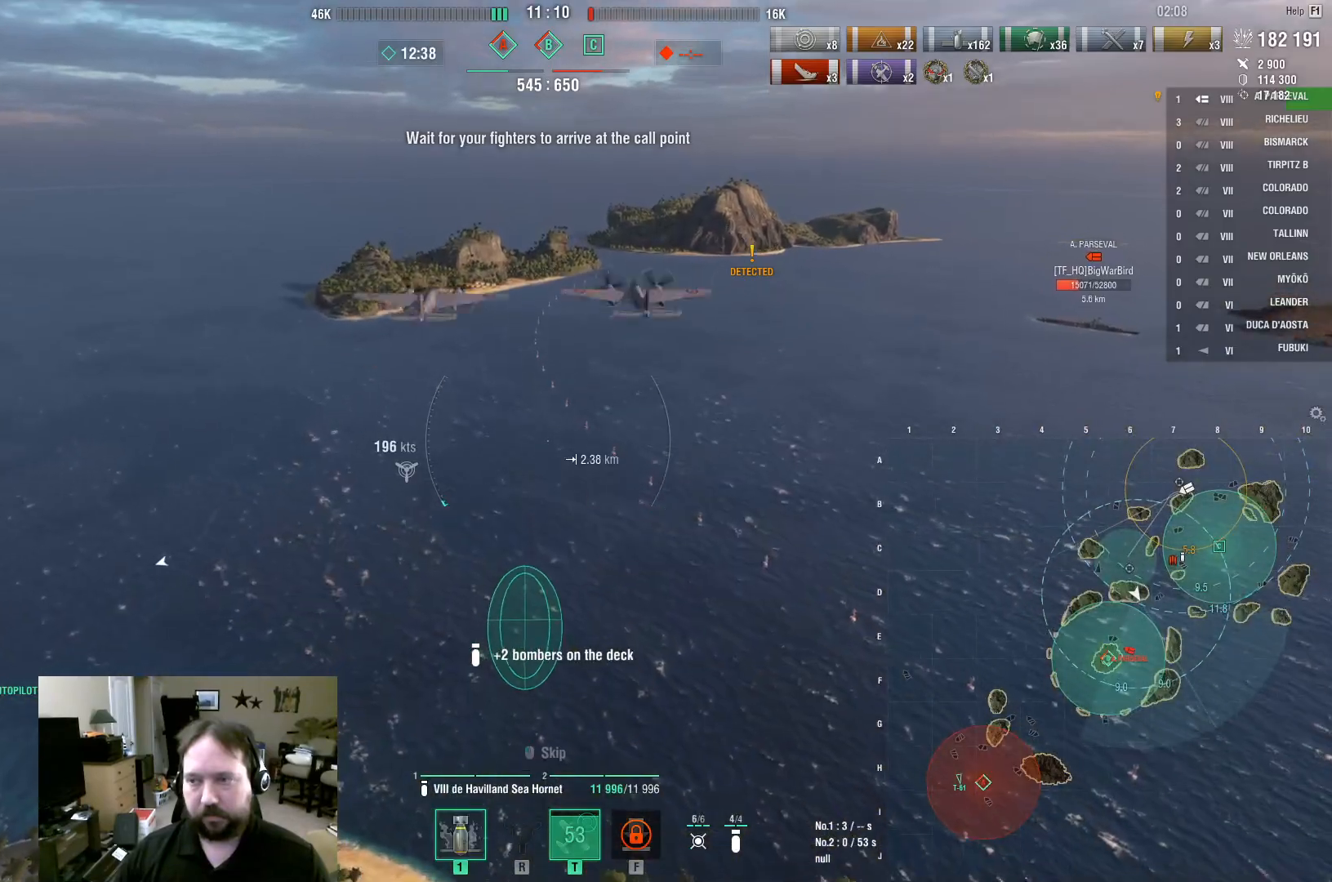
{"keys": ["a", "w"], "mouse": [], "mouse_move": "still", "events": [[500, "a", "down"]]}
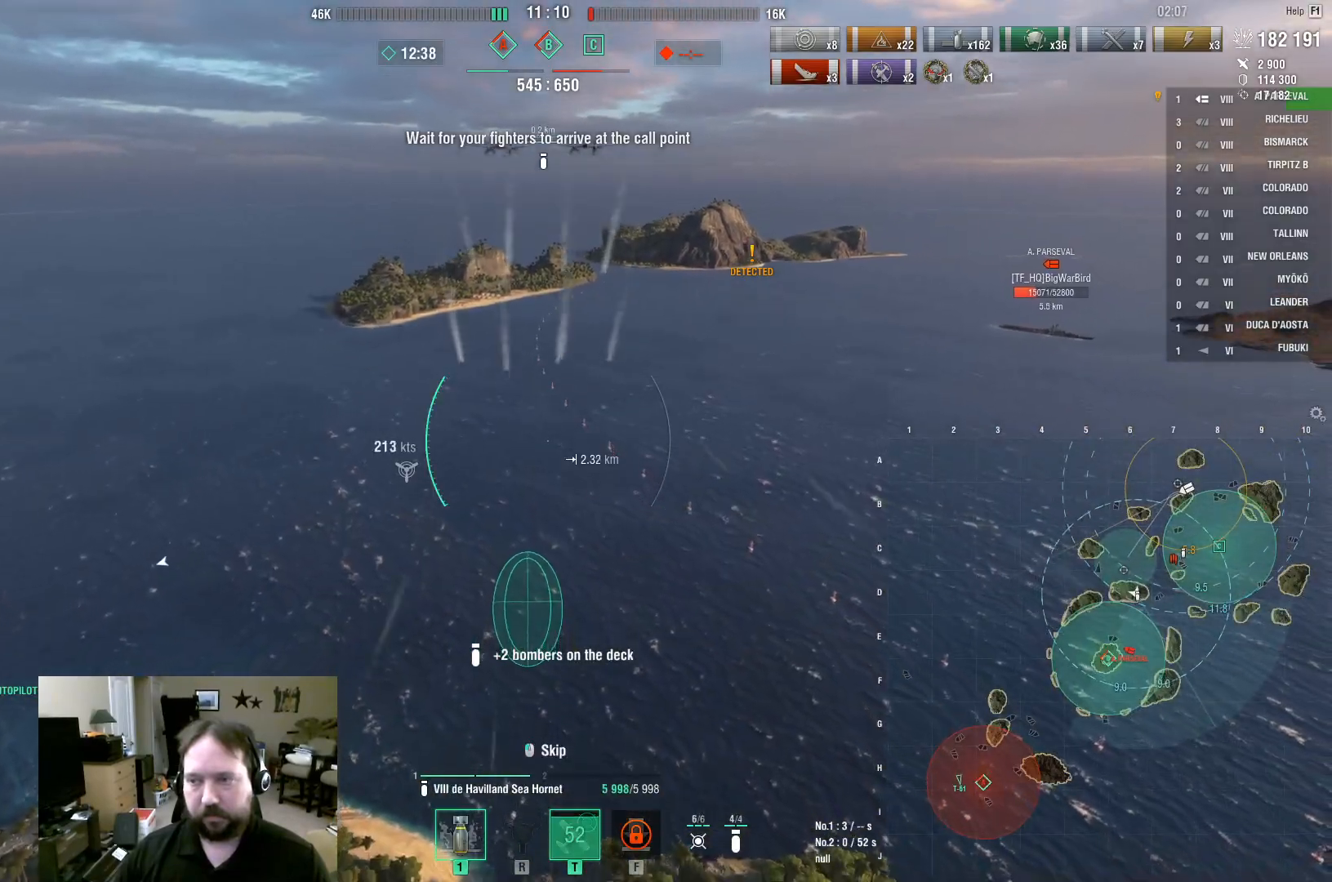
{"keys": ["a", "w"], "mouse": [], "mouse_move": "still", "events": []}
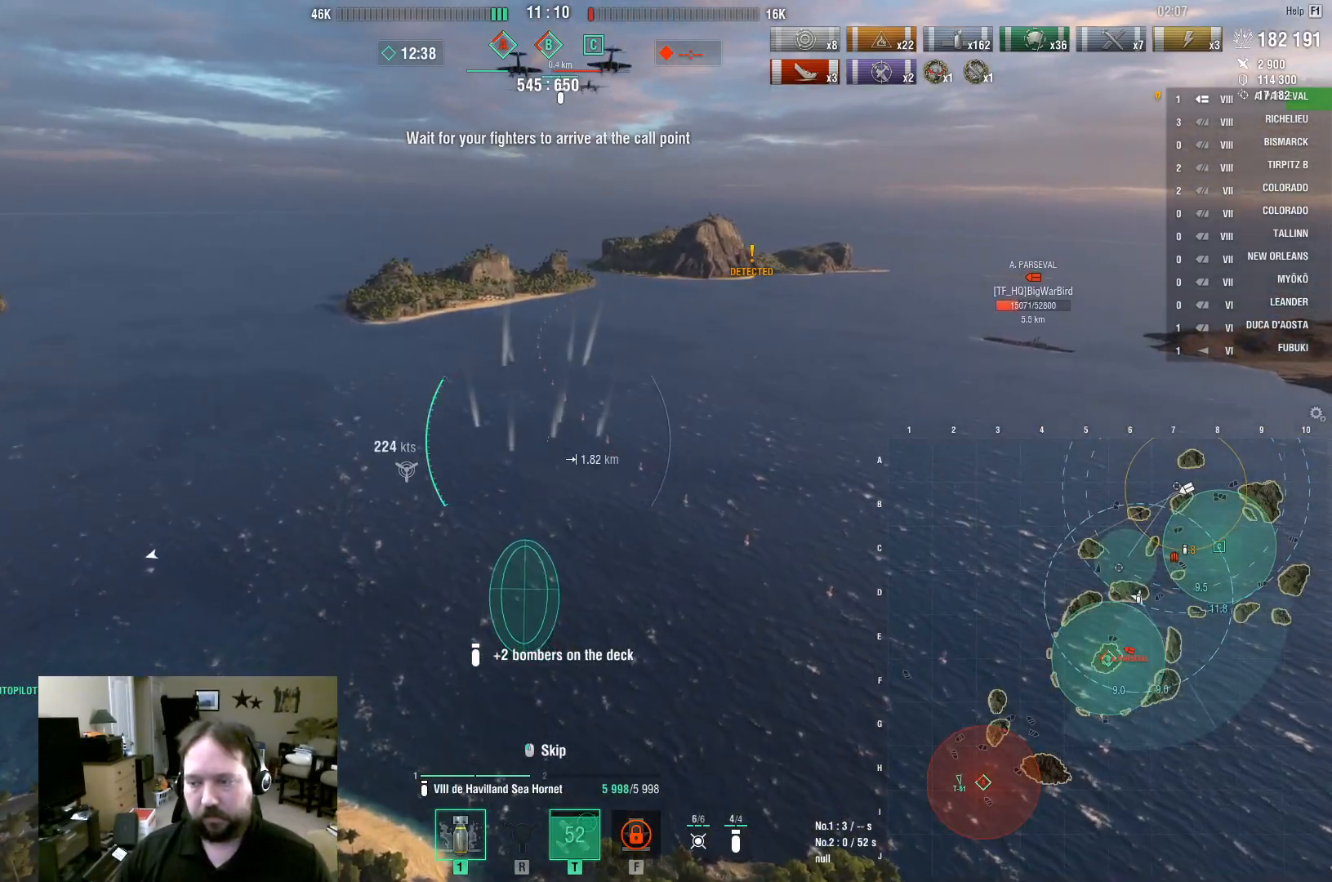
{"keys": ["w"], "mouse": [], "mouse_move": "still", "events": [[100, "a", "up"]]}
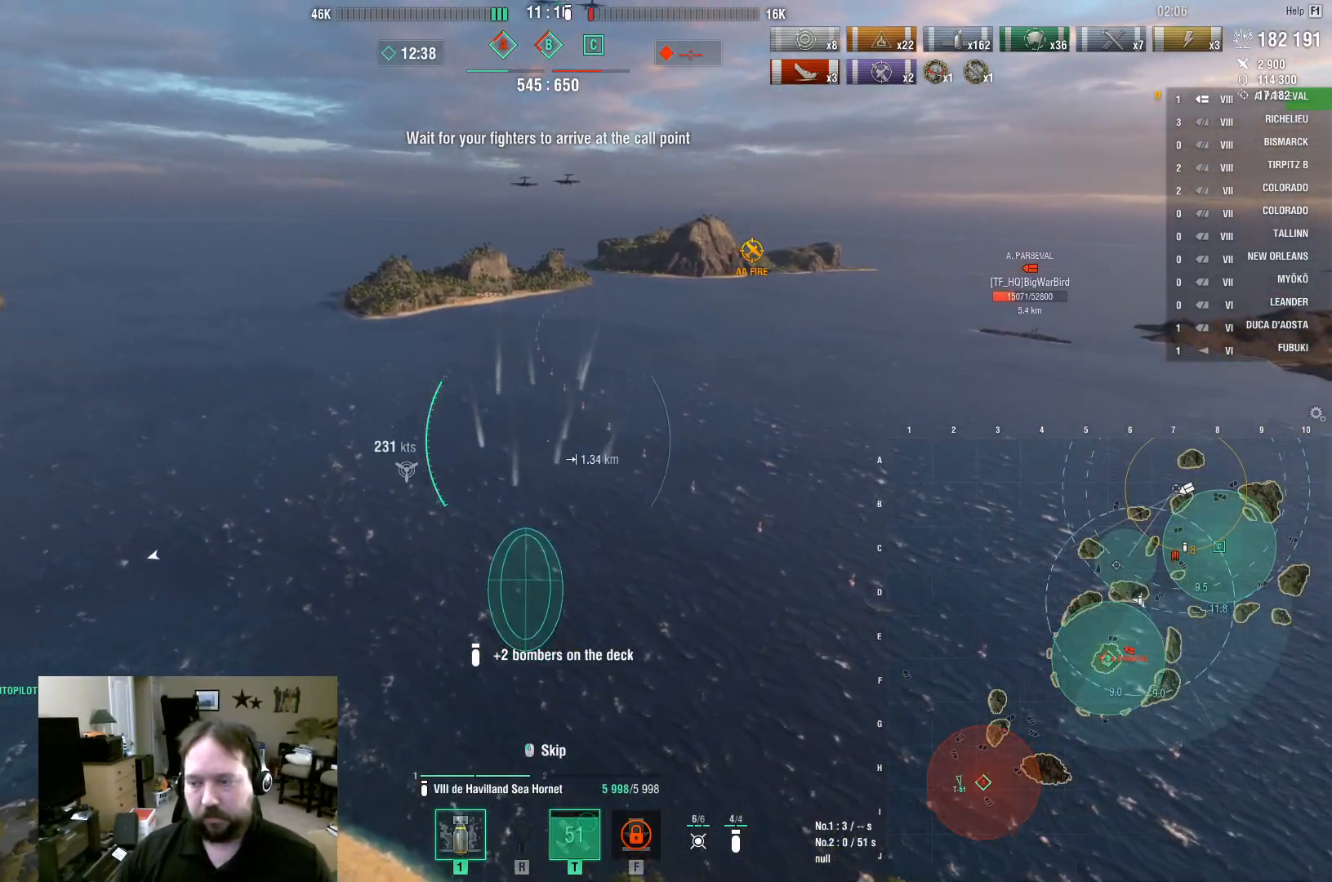
{"keys": ["a", "w"], "mouse": [], "mouse_move": "still", "events": [[450, "a", "down"]]}
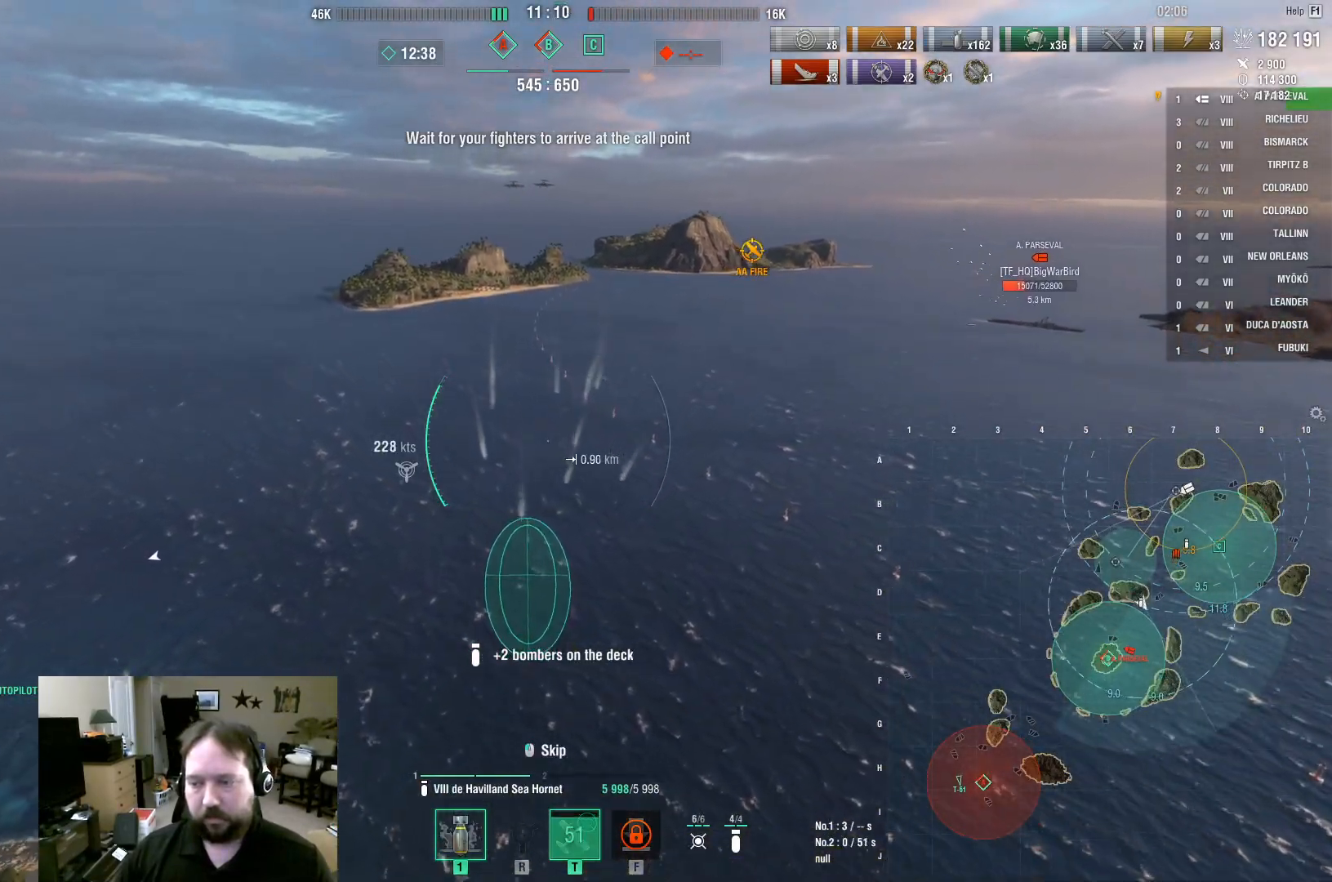
{"keys": ["d", "w"], "mouse": [], "mouse_move": "still", "events": [[33, "a", "up"], [500, "d", "down"]]}
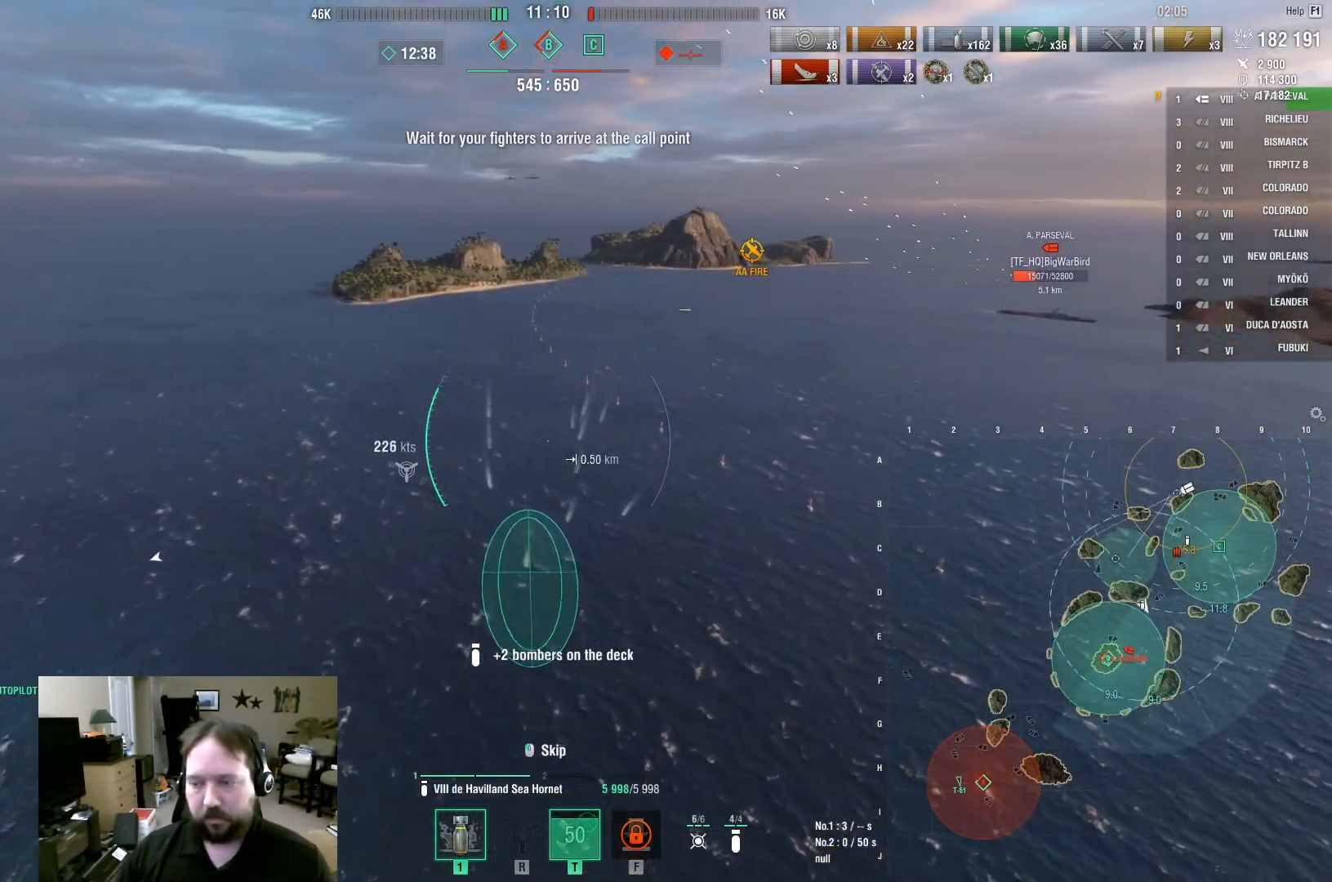
{"keys": ["d", "w"], "mouse": [], "mouse_move": "still", "events": []}
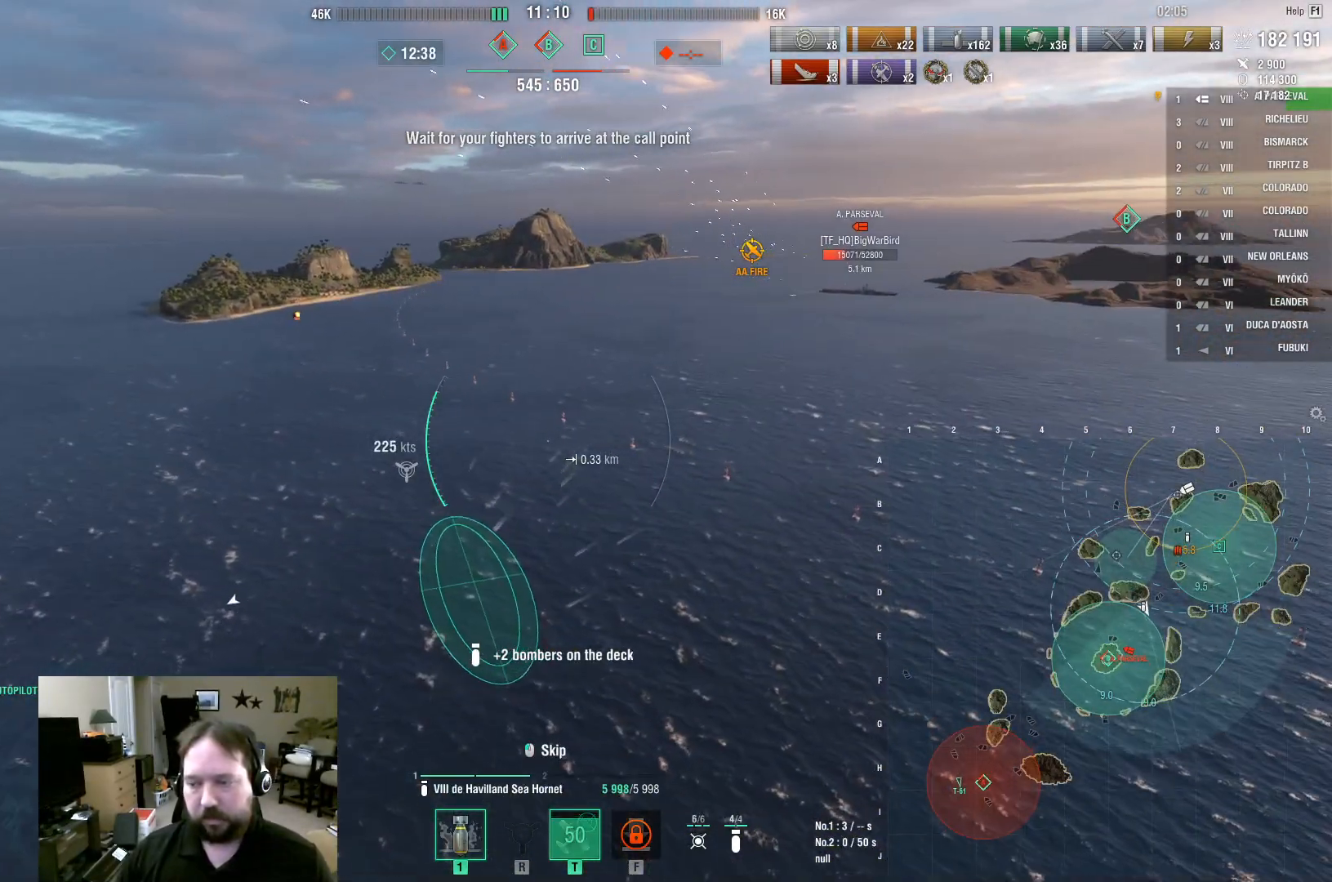
{"keys": ["d", "w"], "mouse": [], "mouse_move": "still", "events": []}
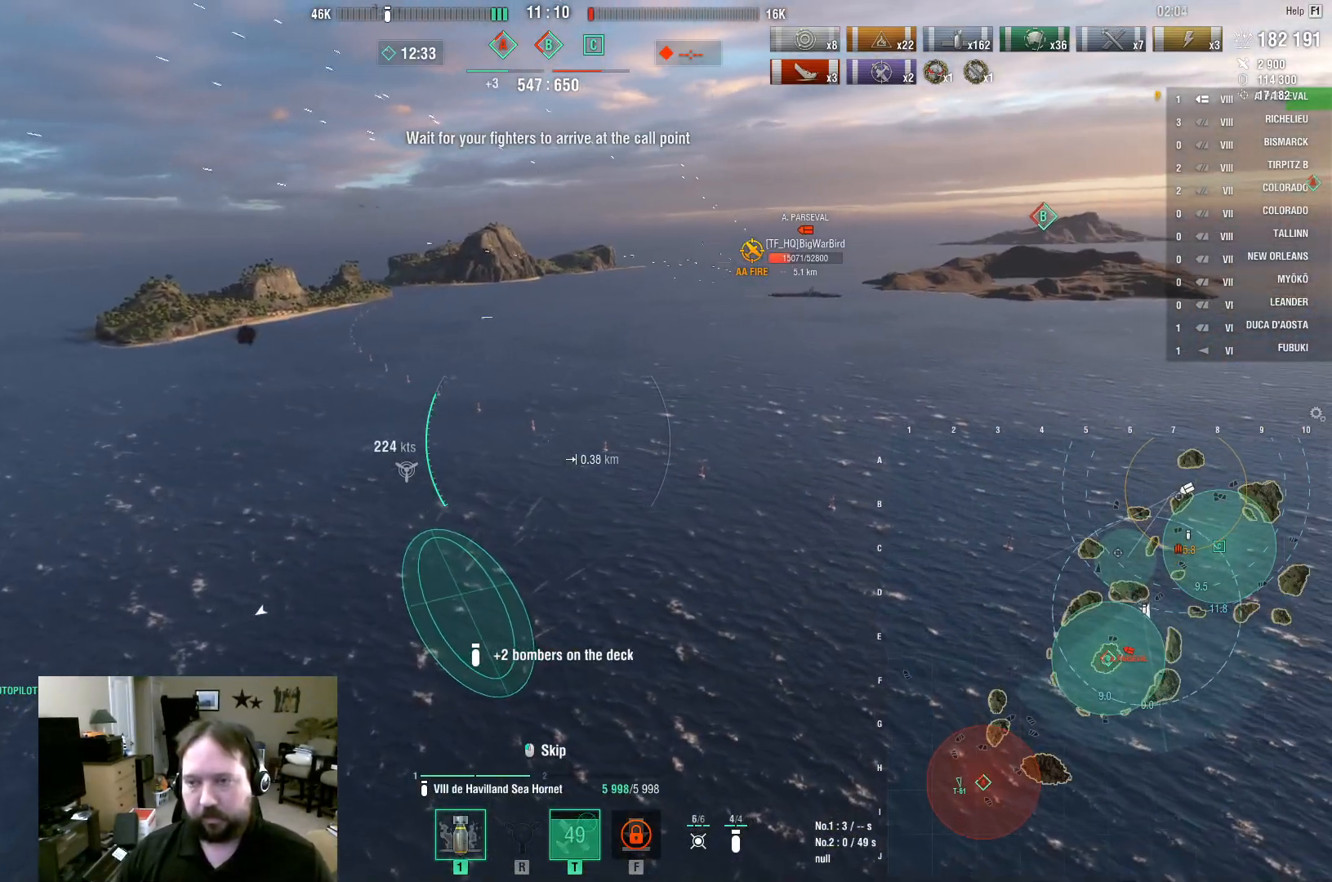
{"keys": ["d", "w"], "mouse": [], "mouse_move": "still", "events": []}
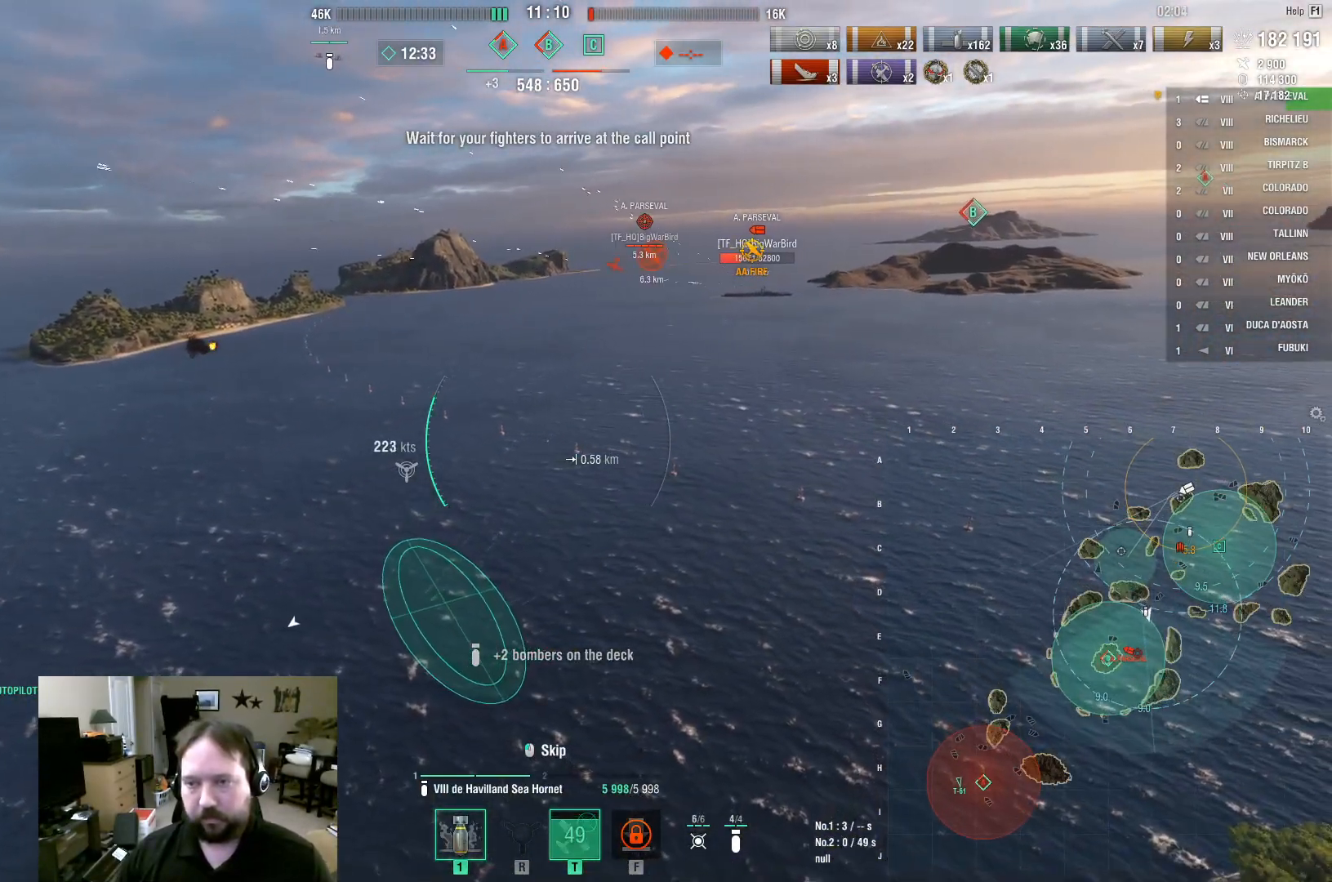
{"keys": ["d", "w"], "mouse": [], "mouse_move": "still", "events": [[100, "mouse_left", "down"], [150, "mouse_left", "up"]]}
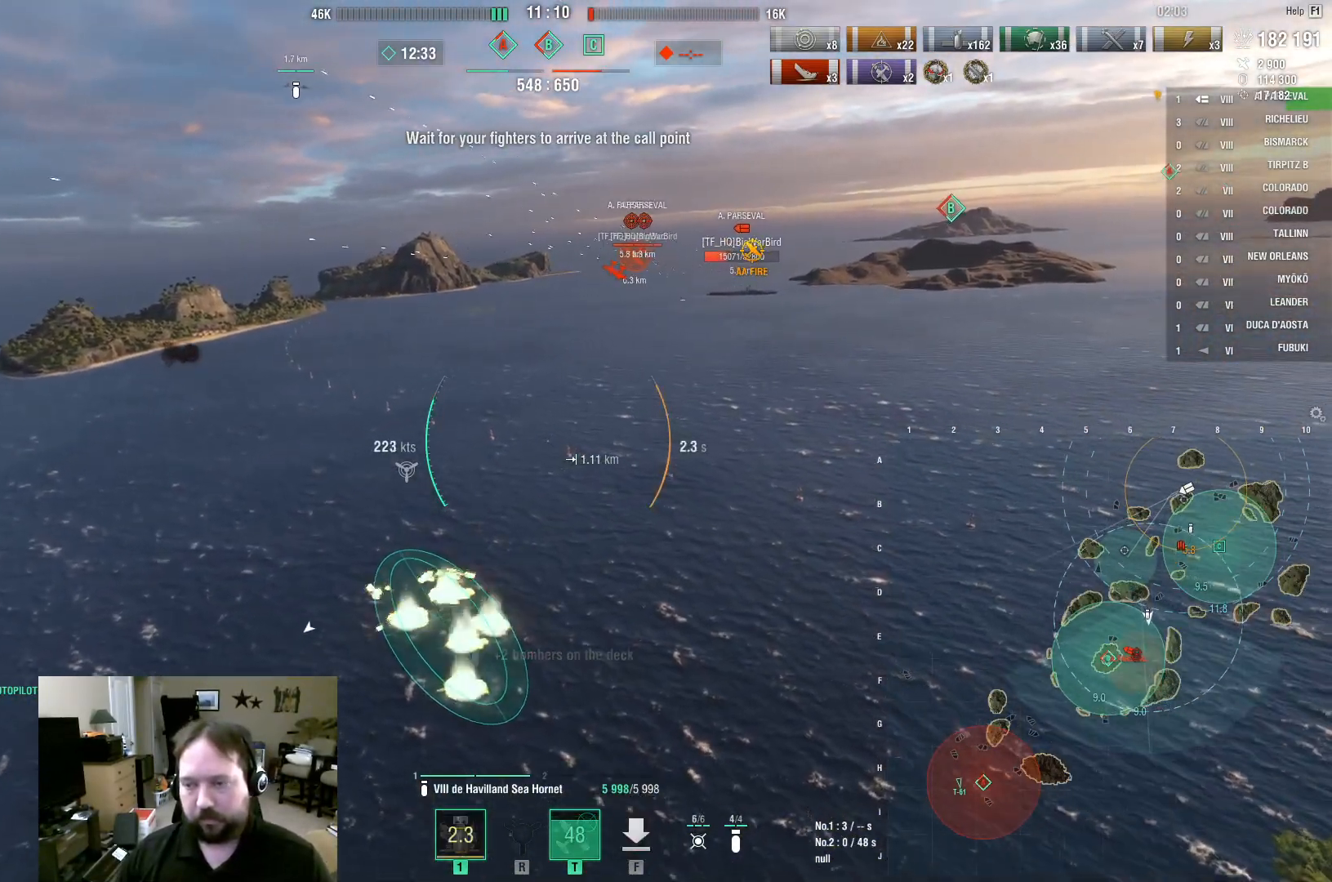
{"keys": ["d", "w"], "mouse": [], "mouse_move": "right", "events": []}
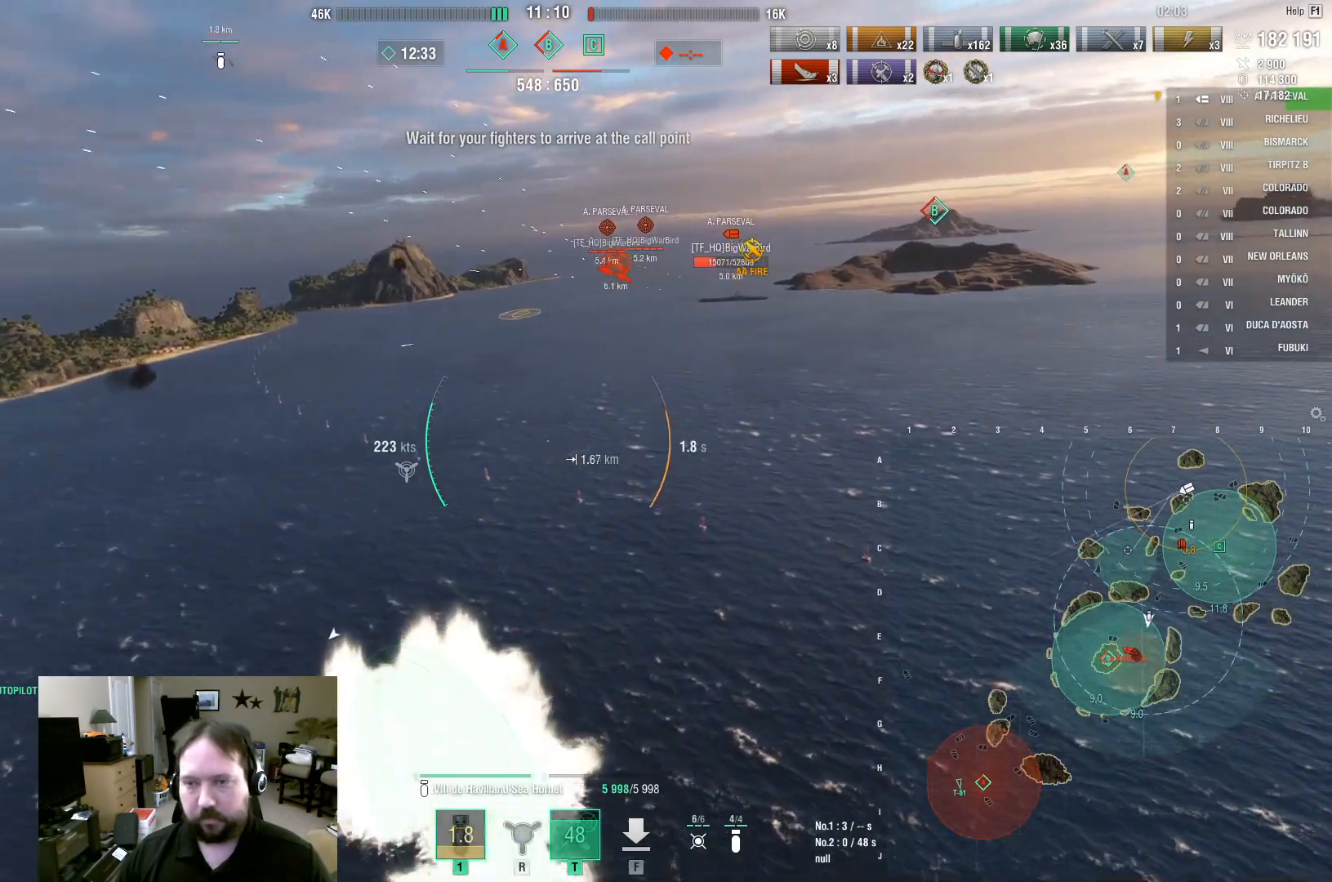
{"keys": ["d"], "mouse": [], "mouse_move": "right", "events": [[367, "w", "up"]]}
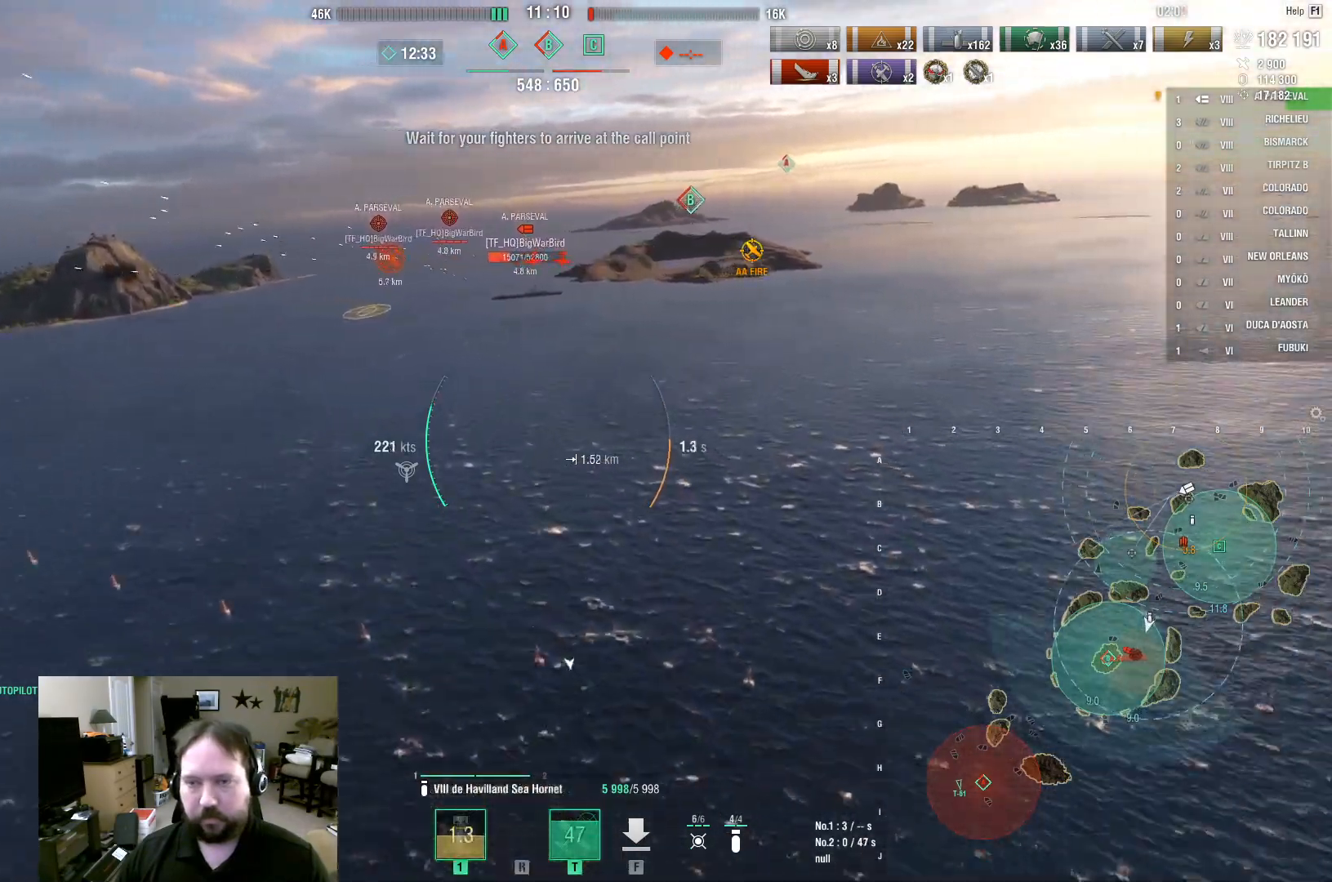
{"keys": ["d"], "mouse": [], "mouse_move": "right", "events": []}
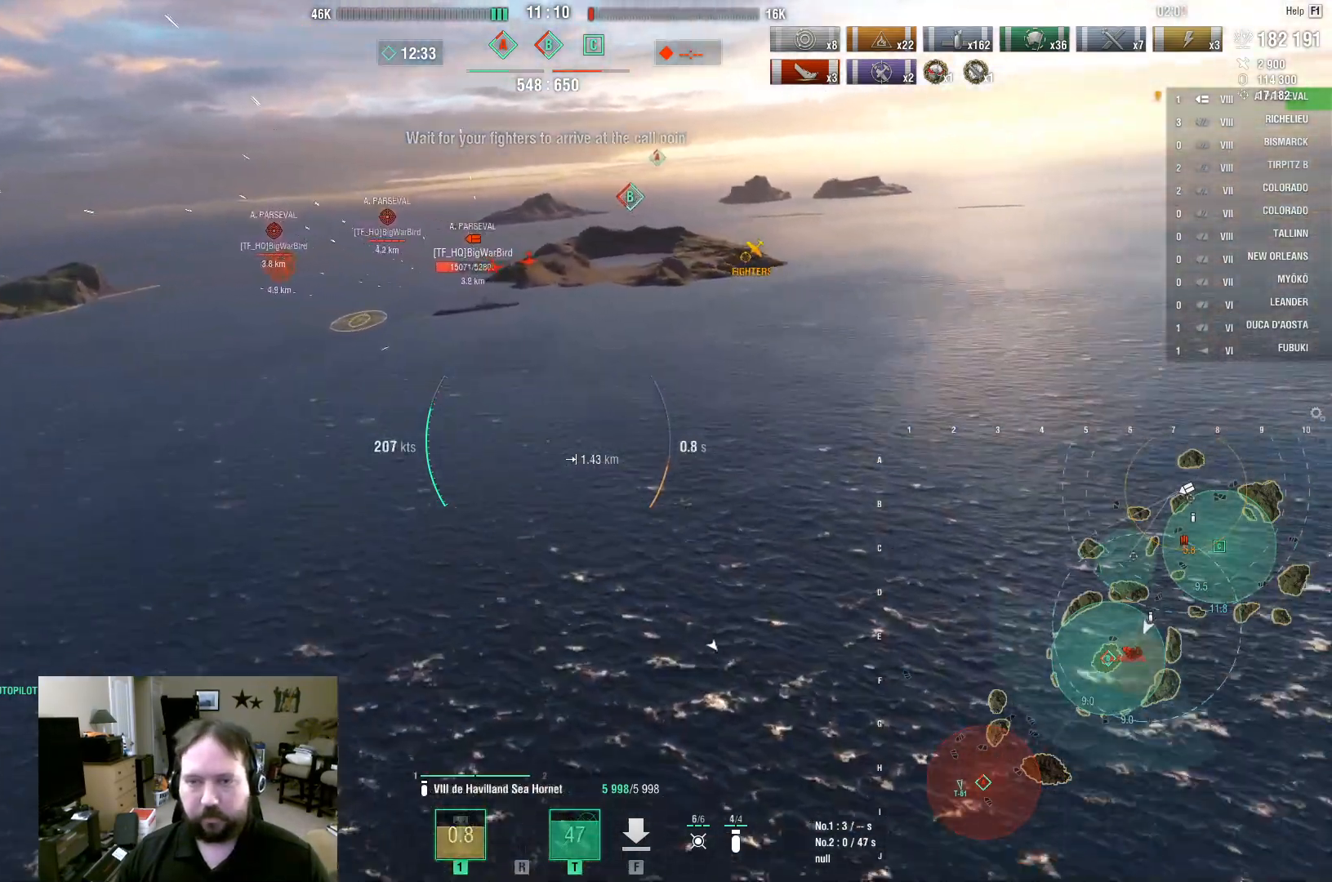
{"keys": ["s"], "mouse": ["left"], "mouse_move": "still", "events": [[250, "mouse_left", "down"], [300, "d", "up"], [300, "s", "down"], [350, "mouse_left", "up"], [400, "mouse_left", "down"]]}
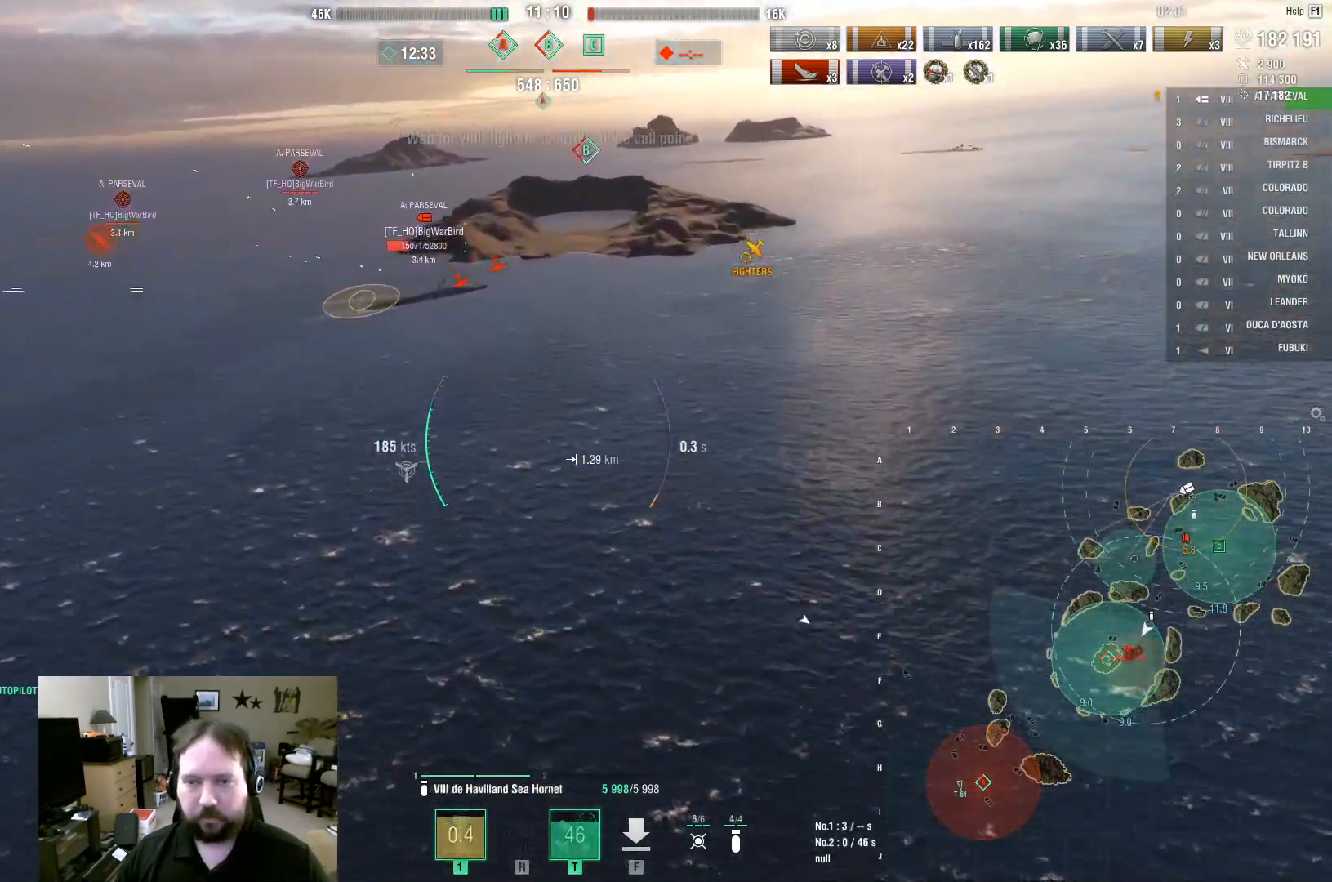
{"keys": ["s"], "mouse": ["left"], "mouse_move": "still", "events": [[33, "mouse_left", "up"], [83, "mouse_left", "down"], [183, "mouse_left", "up"], [267, "mouse_left", "down"], [367, "mouse_left", "up"], [417, "mouse_left", "down"]]}
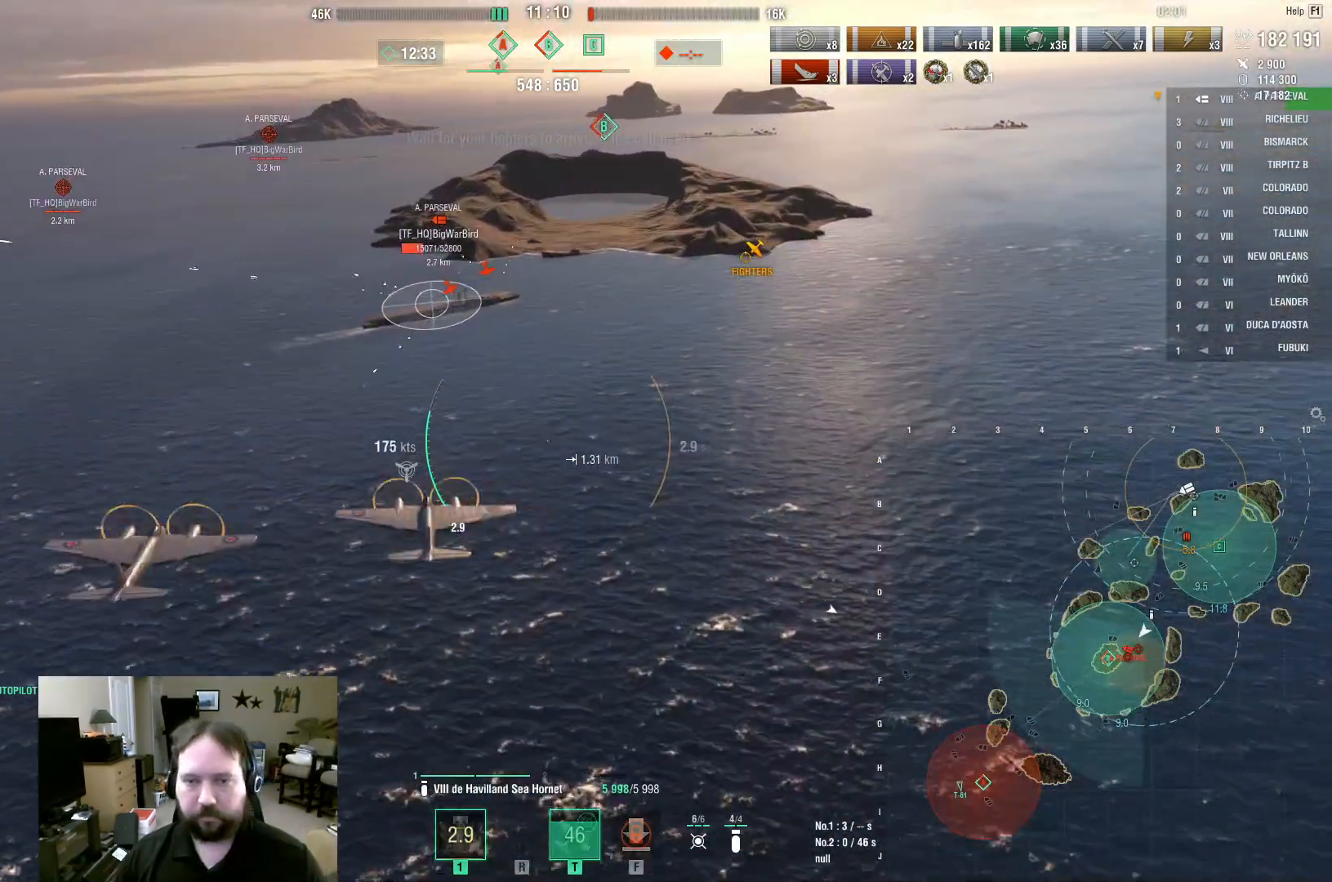
{"keys": ["s"], "mouse": [], "mouse_move": "still", "events": [[50, "mouse_left", "up"], [100, "mouse_left", "down"], [200, "mouse_left", "up"]]}
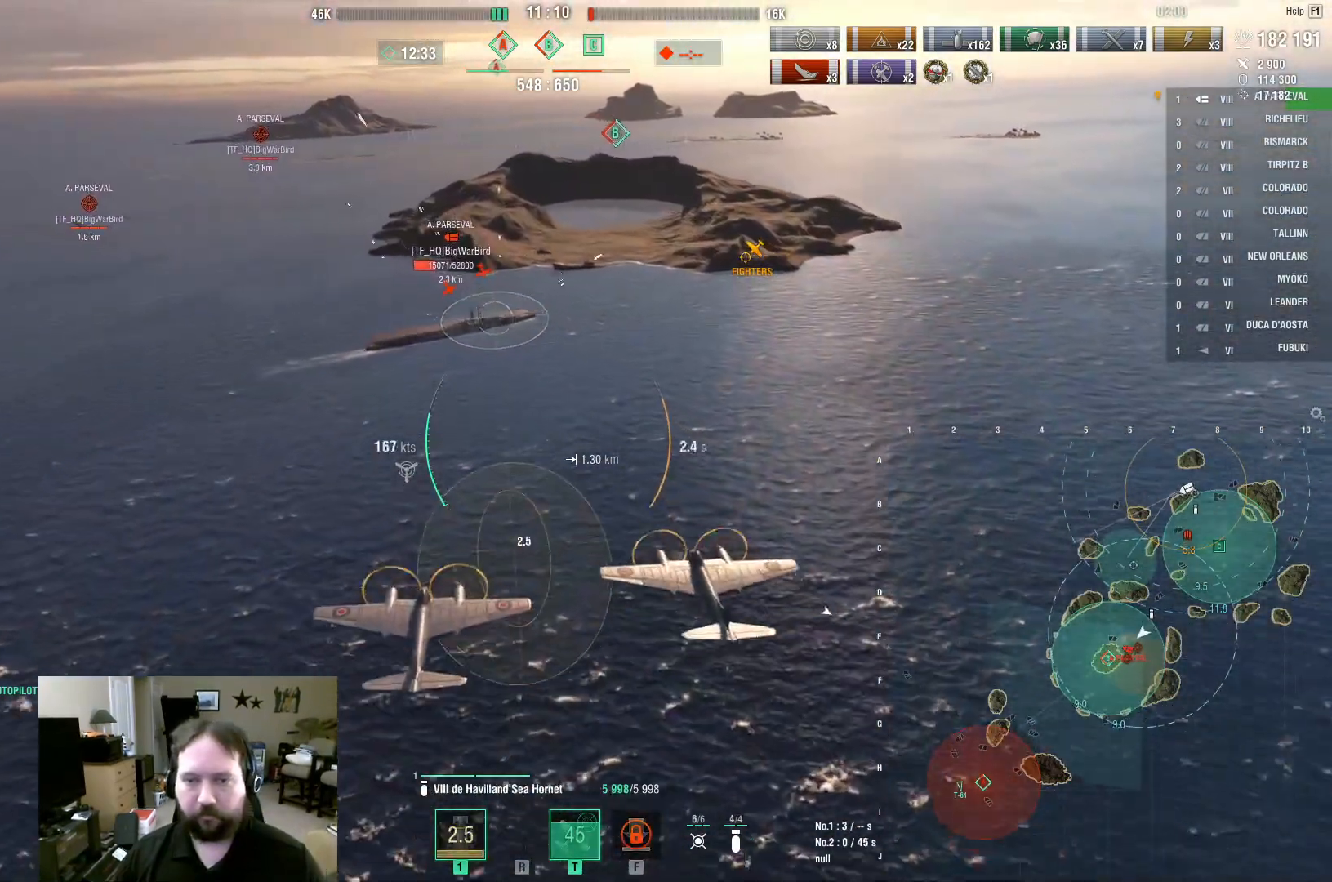
{"keys": [], "mouse": [], "mouse_move": "still", "events": [[217, "s", "up"]]}
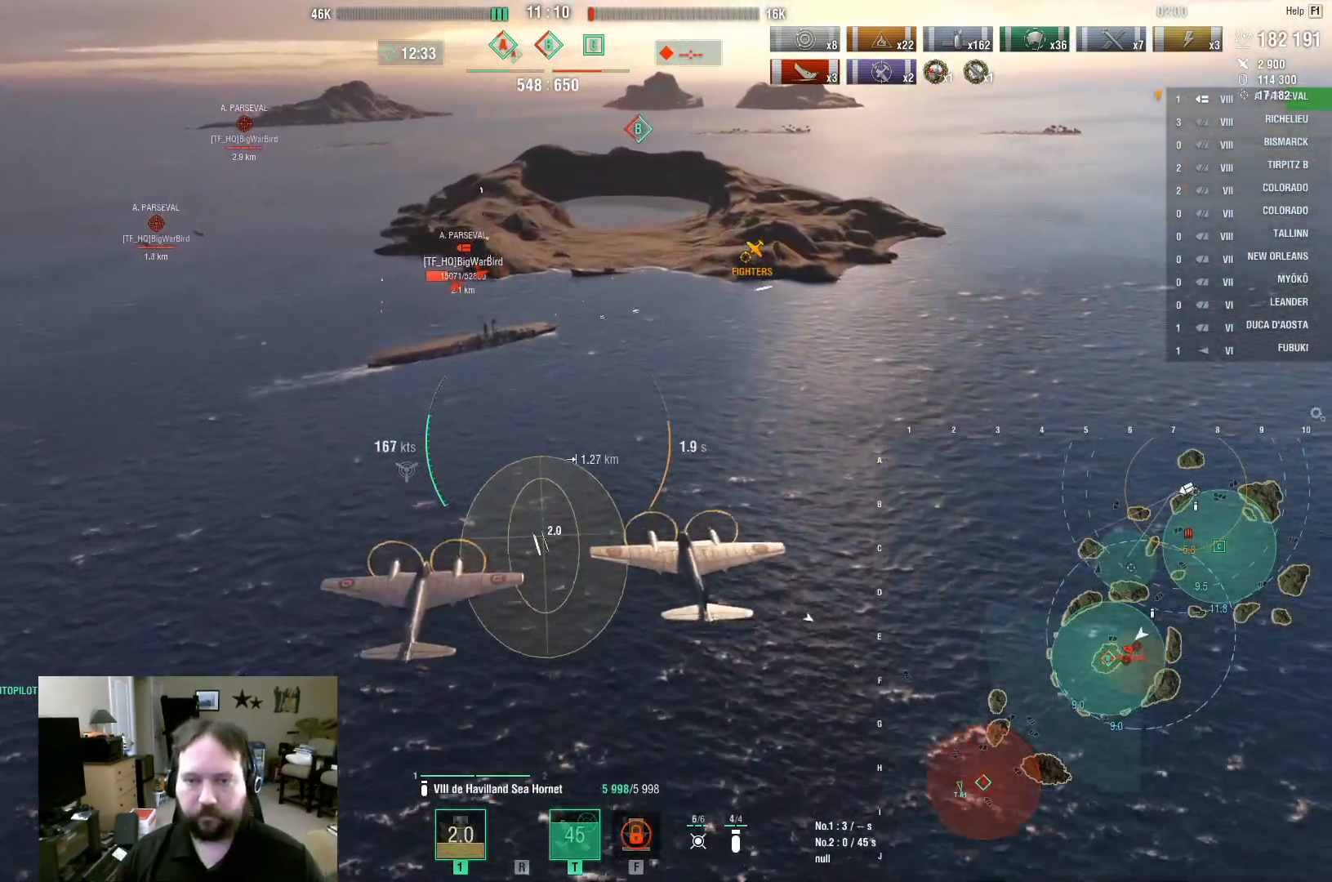
{"keys": [], "mouse": [], "mouse_move": "still", "events": []}
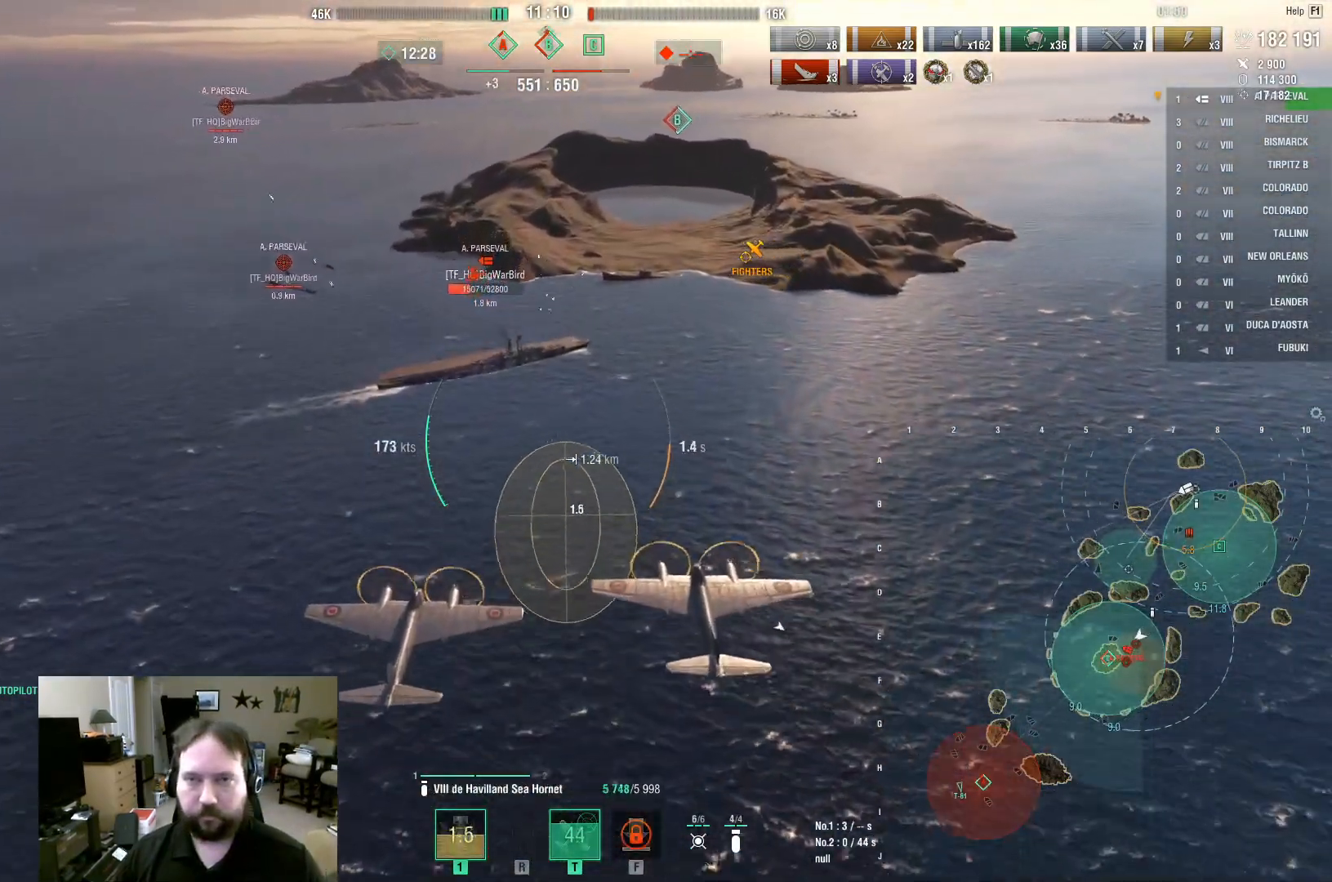
{"keys": [], "mouse": [], "mouse_move": "still", "events": []}
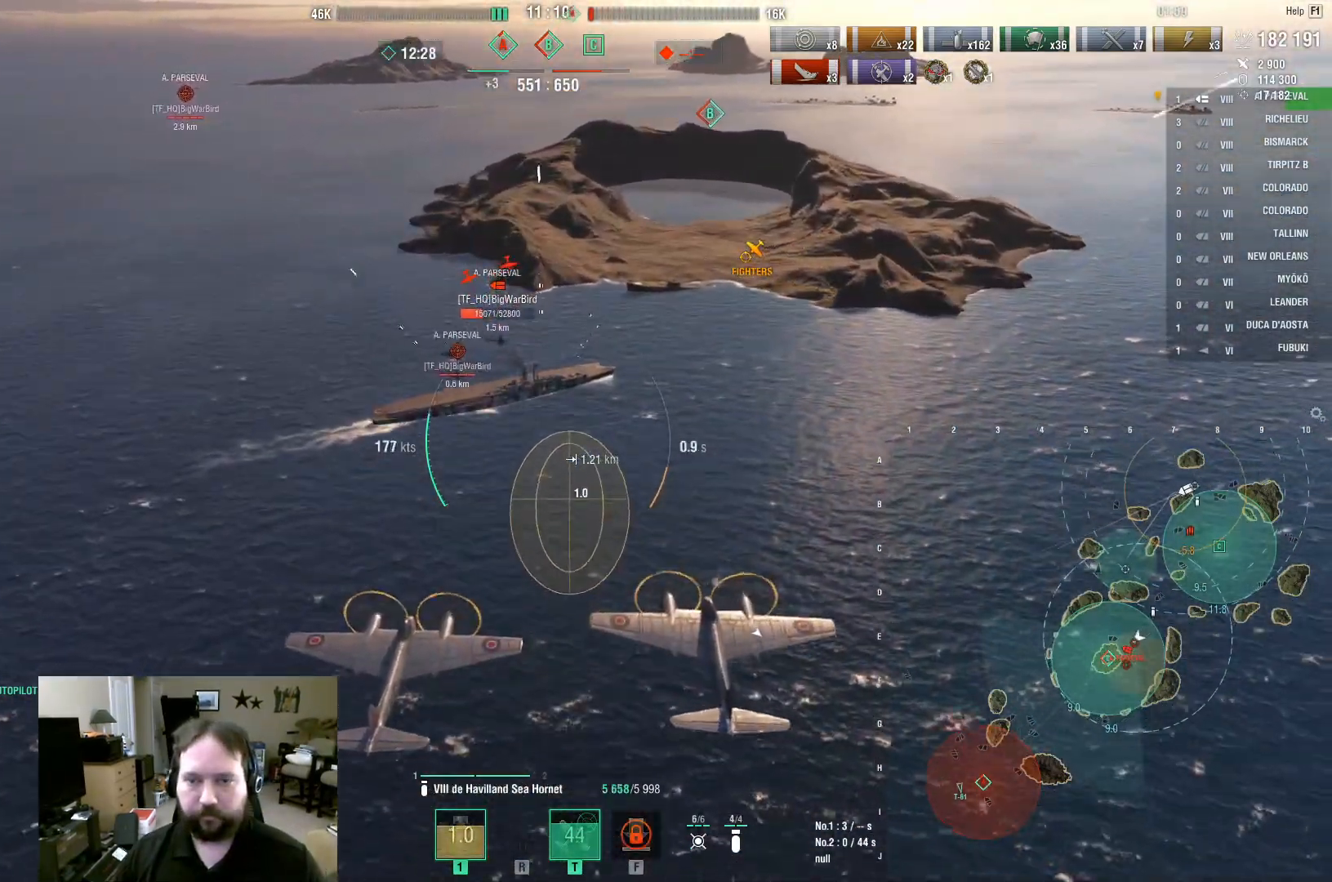
{"keys": ["s"], "mouse": [], "mouse_move": "still", "events": [[400, "s", "down"]]}
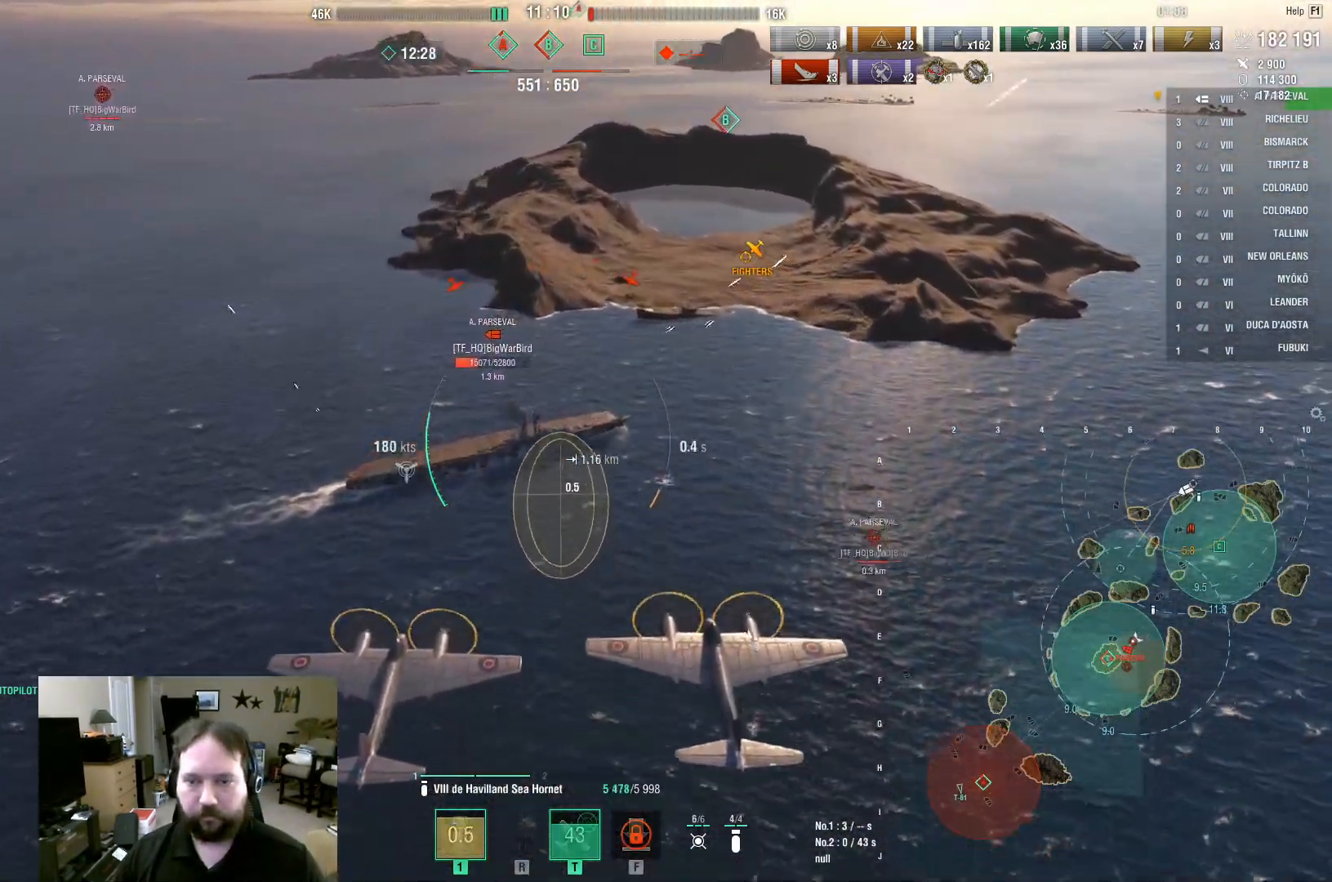
{"keys": ["s"], "mouse": ["left"], "mouse_move": "still", "events": [[467, "mouse_left", "down"]]}
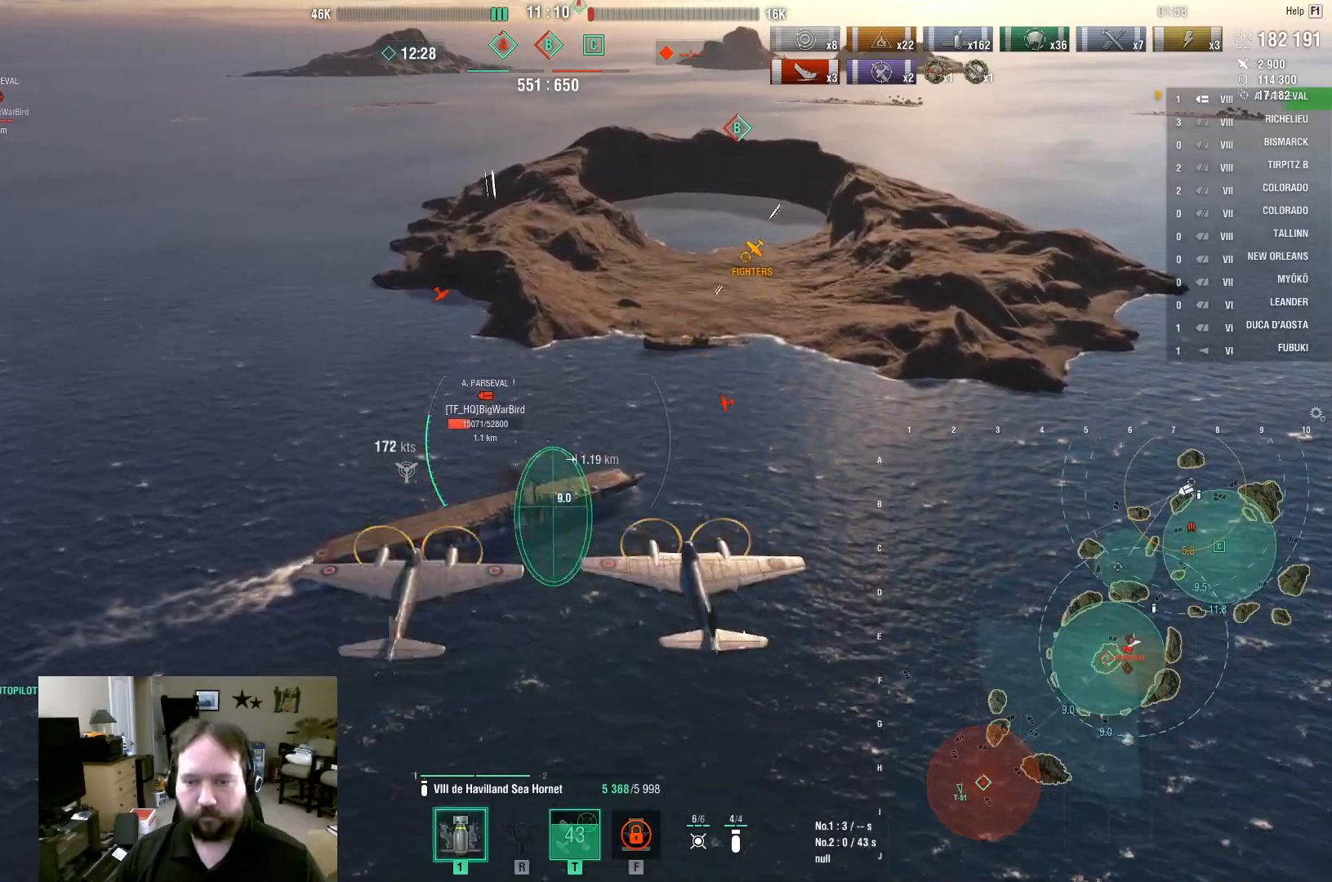
{"keys": ["f"], "mouse": ["left"], "mouse_move": "still", "events": [[100, "mouse_left", "up"], [150, "mouse_left", "down"], [233, "mouse_left", "up"], [333, "mouse_left", "down"], [433, "f", "down"], [433, "mouse_left", "up"], [433, "s", "up"], [483, "mouse_left", "down"]]}
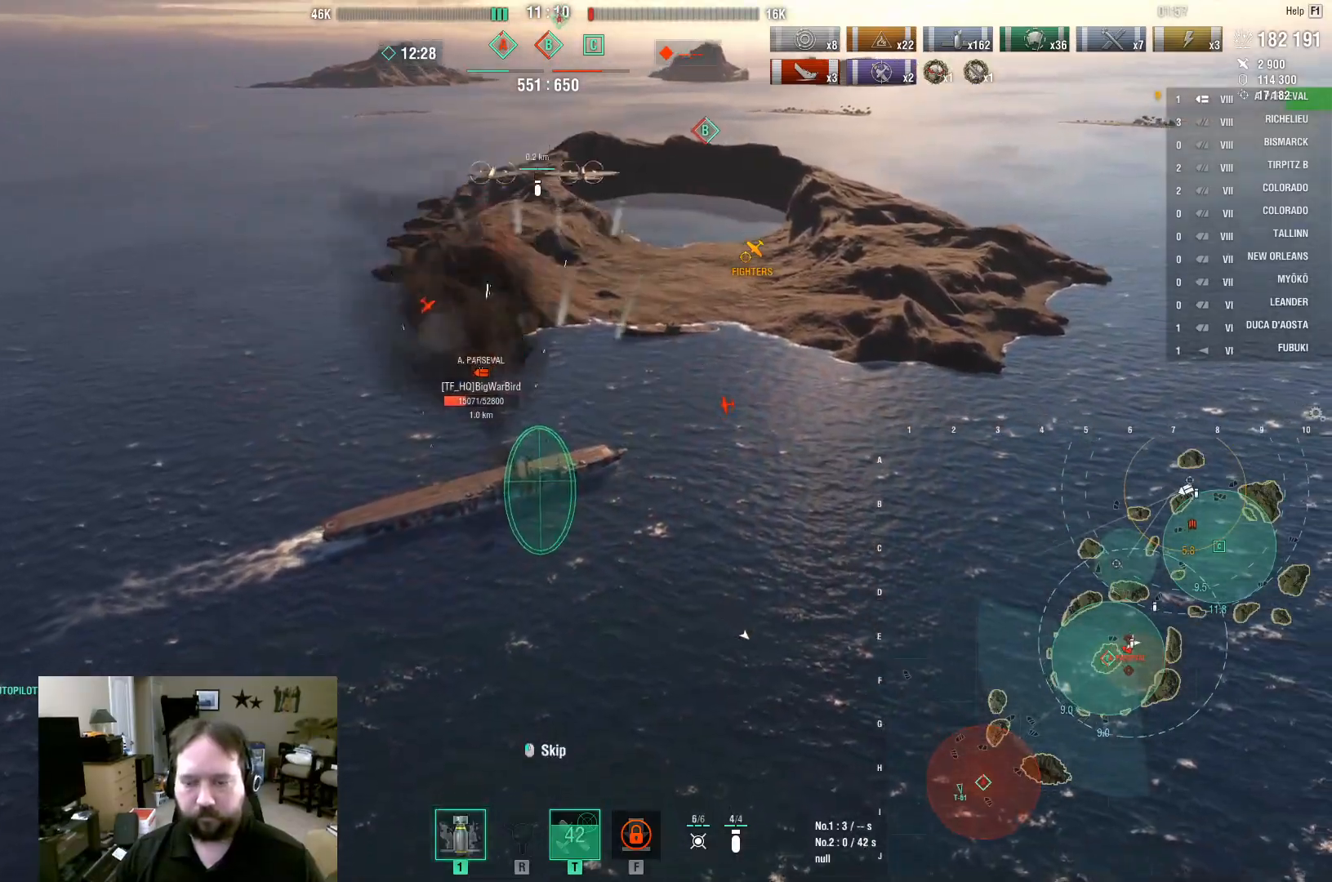
{"keys": [], "mouse": [], "mouse_move": "still", "events": [[17, "f", "up"], [67, "f", "down"], [67, "mouse_left", "up"], [117, "mouse_left", "down"], [167, "f", "up"], [217, "f", "down"], [217, "mouse_left", "up"], [250, "mouse_left", "down"], [300, "f", "up"], [400, "2", "down"], [400, "mouse_left", "up"], [500, "2", "up"]]}
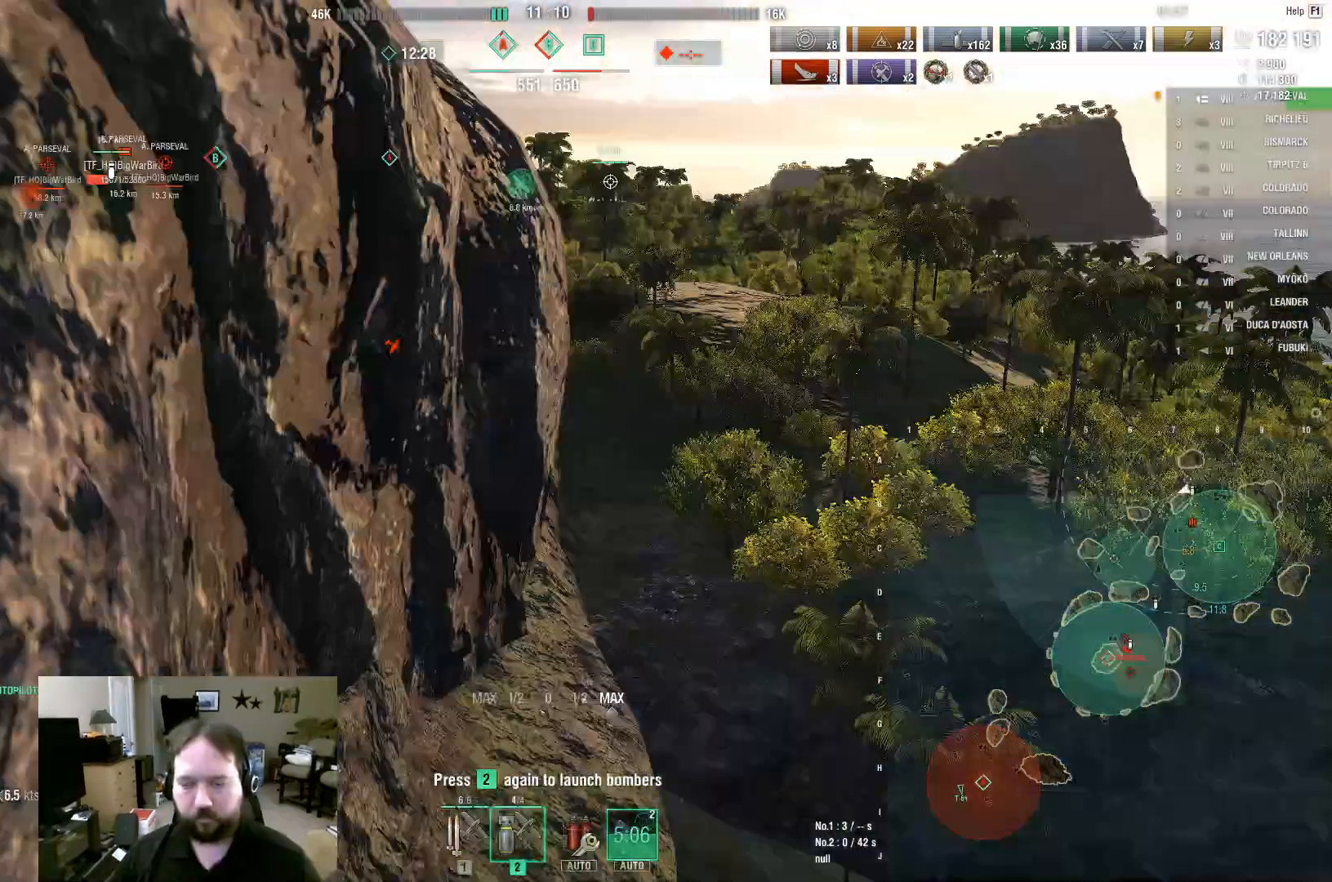
{"keys": [], "mouse": [], "mouse_move": "still", "events": [[33, "2", "down"], [133, "2", "up"], [183, "2", "down"], [267, "2", "up"], [317, "2", "down"], [417, "2", "up"]]}
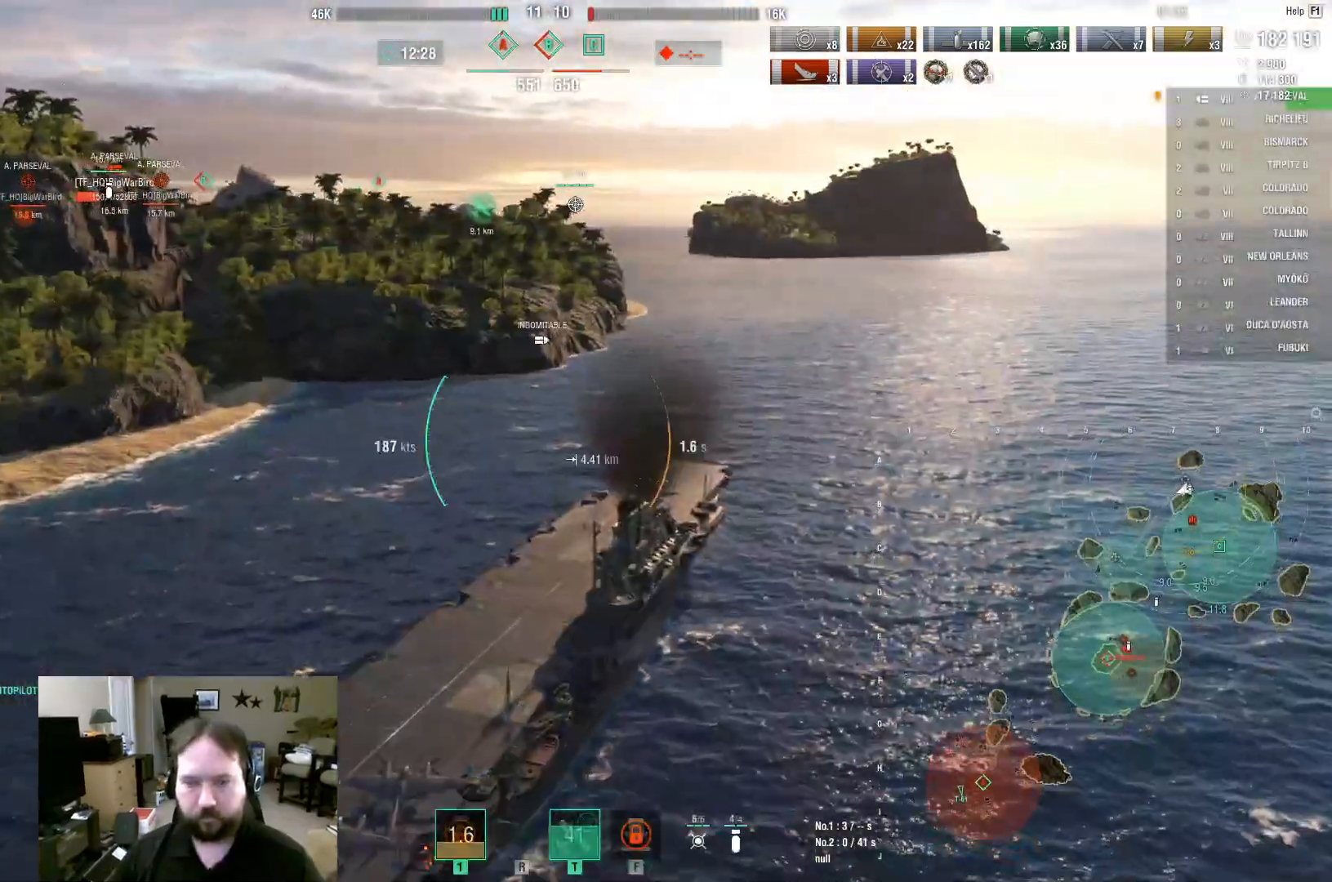
{"keys": [], "mouse": [], "events": []}
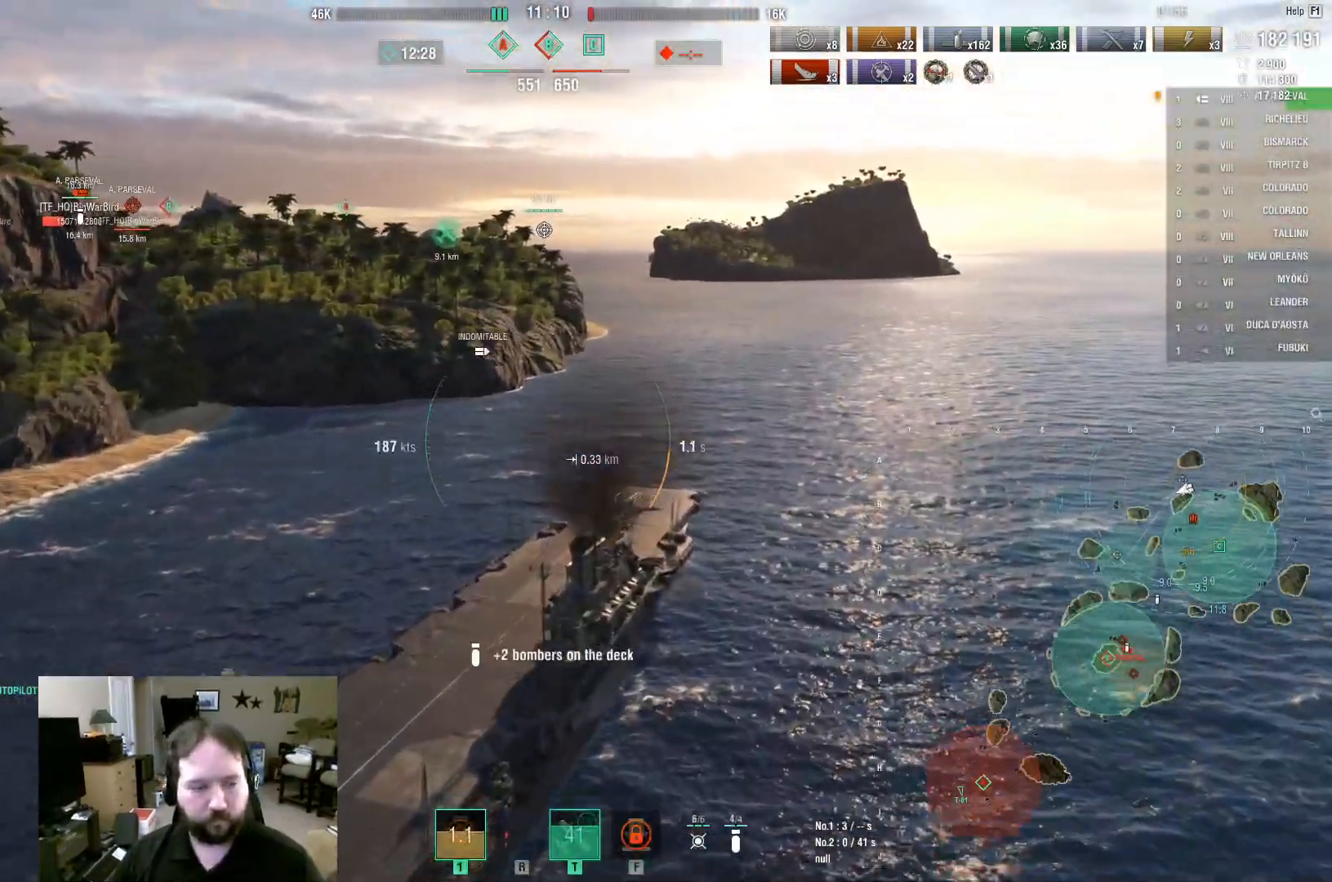
{"keys": [], "mouse": [], "mouse_move": "still", "events": []}
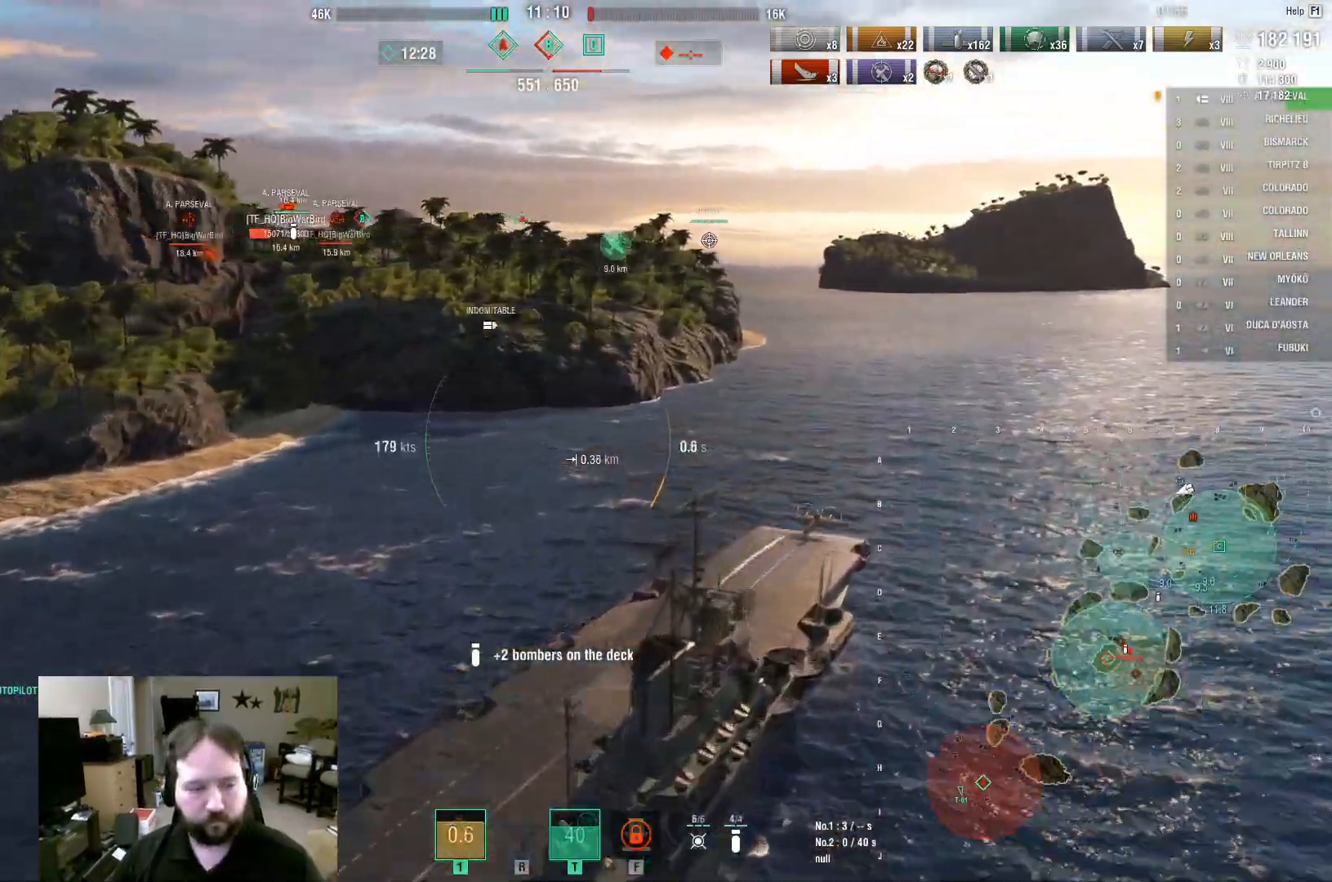
{"keys": ["a"], "mouse": [], "mouse_move": "still", "events": [[250, "a", "down"]]}
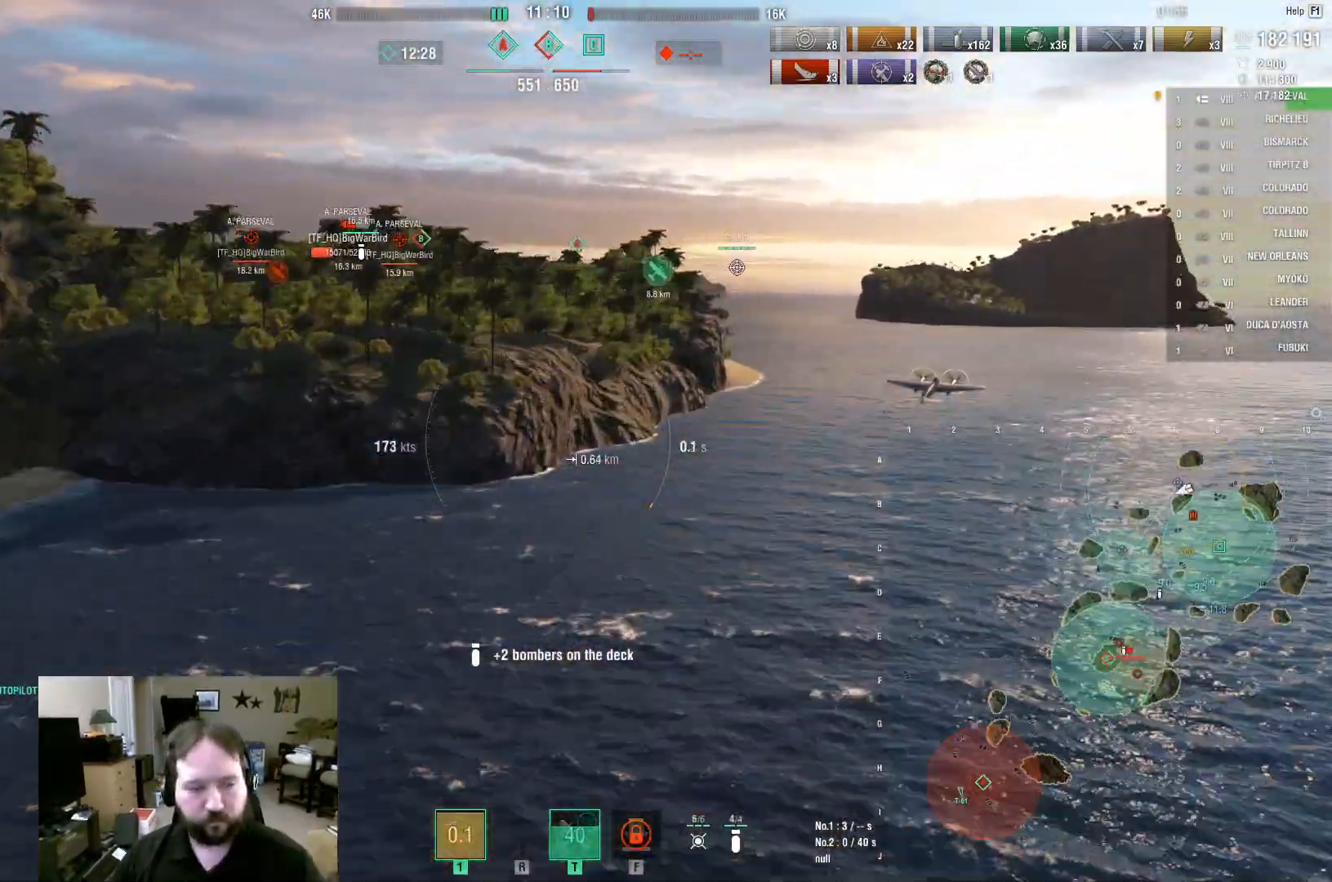
{"keys": ["a", "w"], "mouse": [], "mouse_move": "still", "events": [[433, "w", "down"]]}
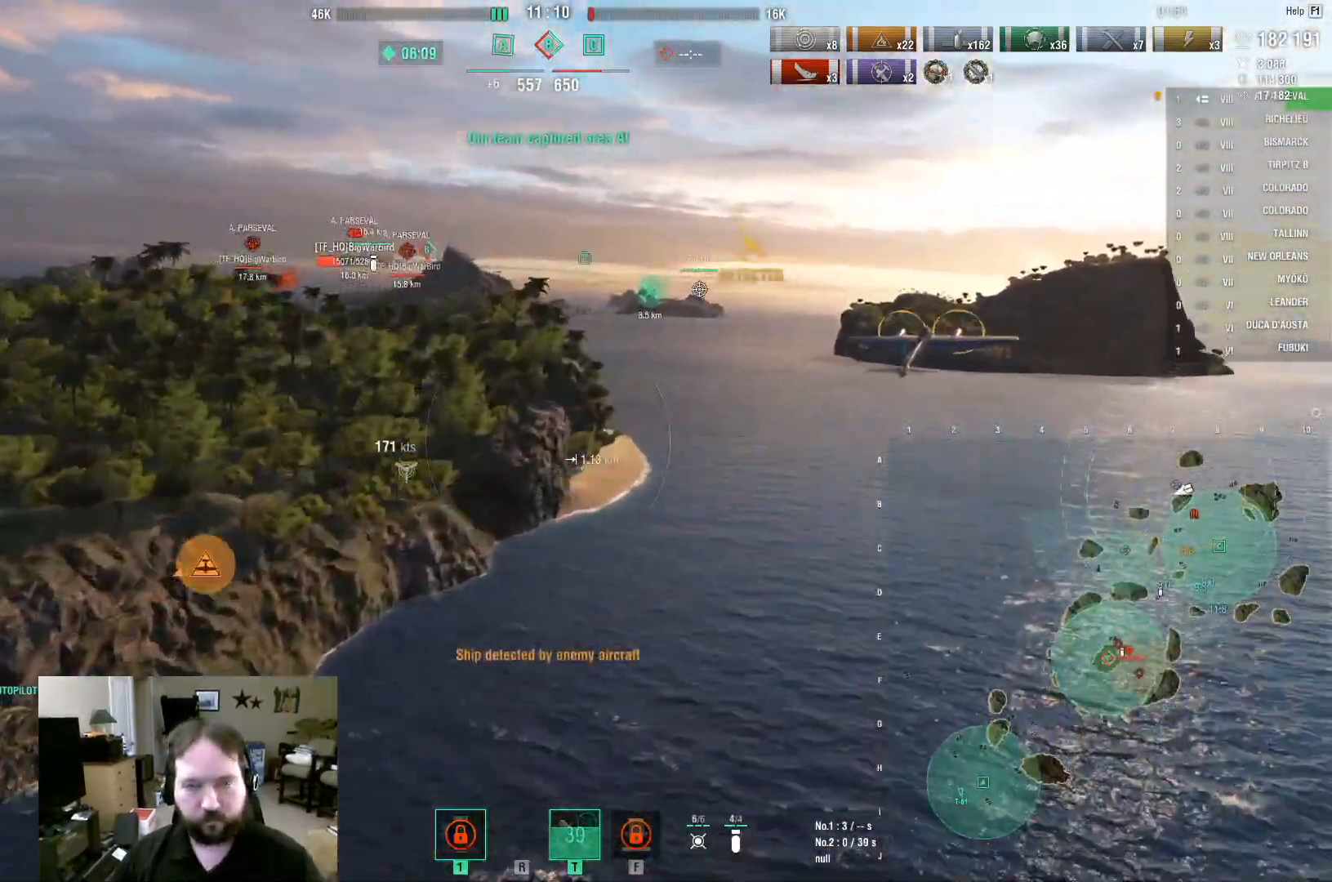
{"keys": ["a", "w"], "mouse": [], "mouse_move": "still", "events": []}
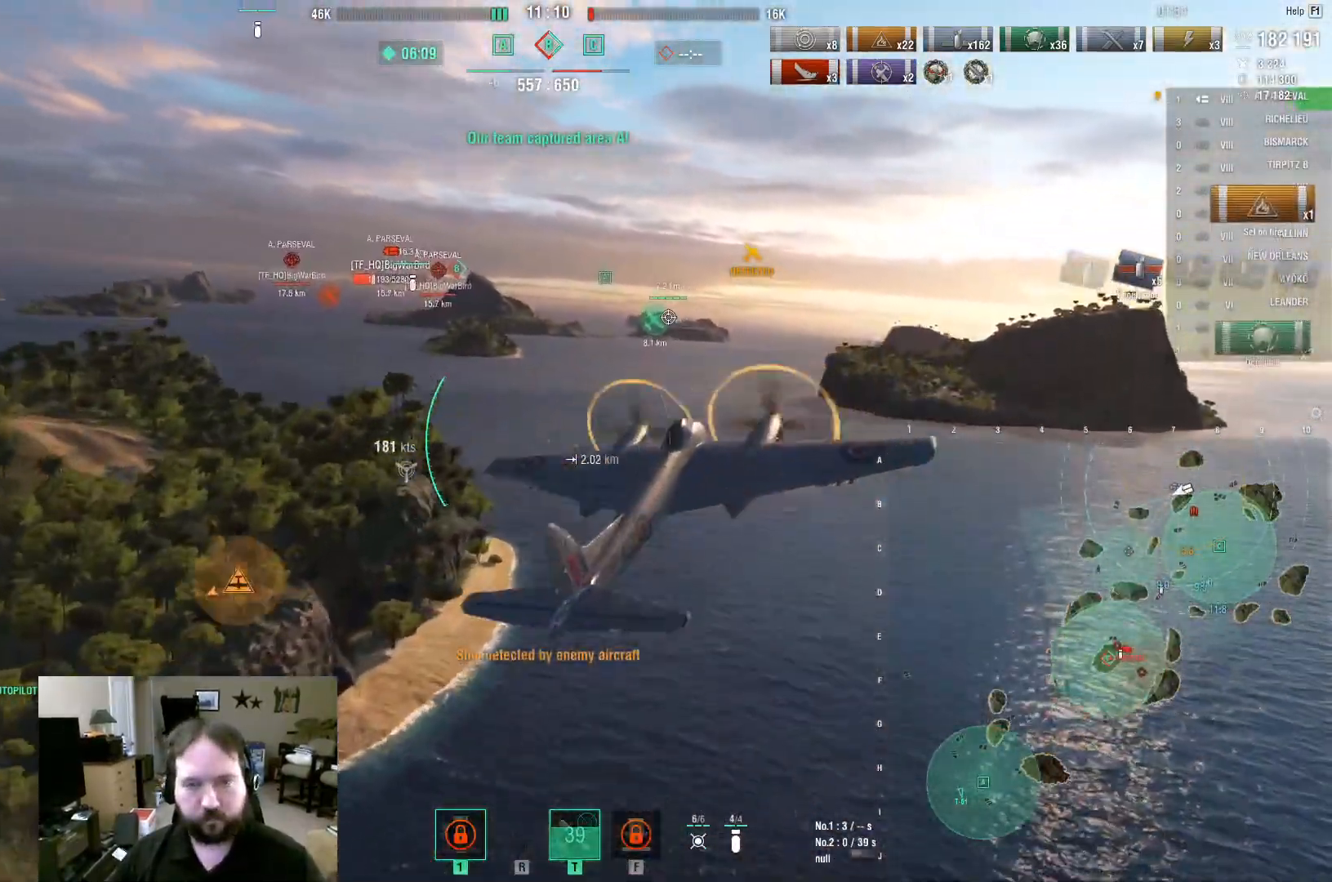
{"keys": ["w"], "mouse": [], "mouse_move": "still", "events": [[233, "a", "up"]]}